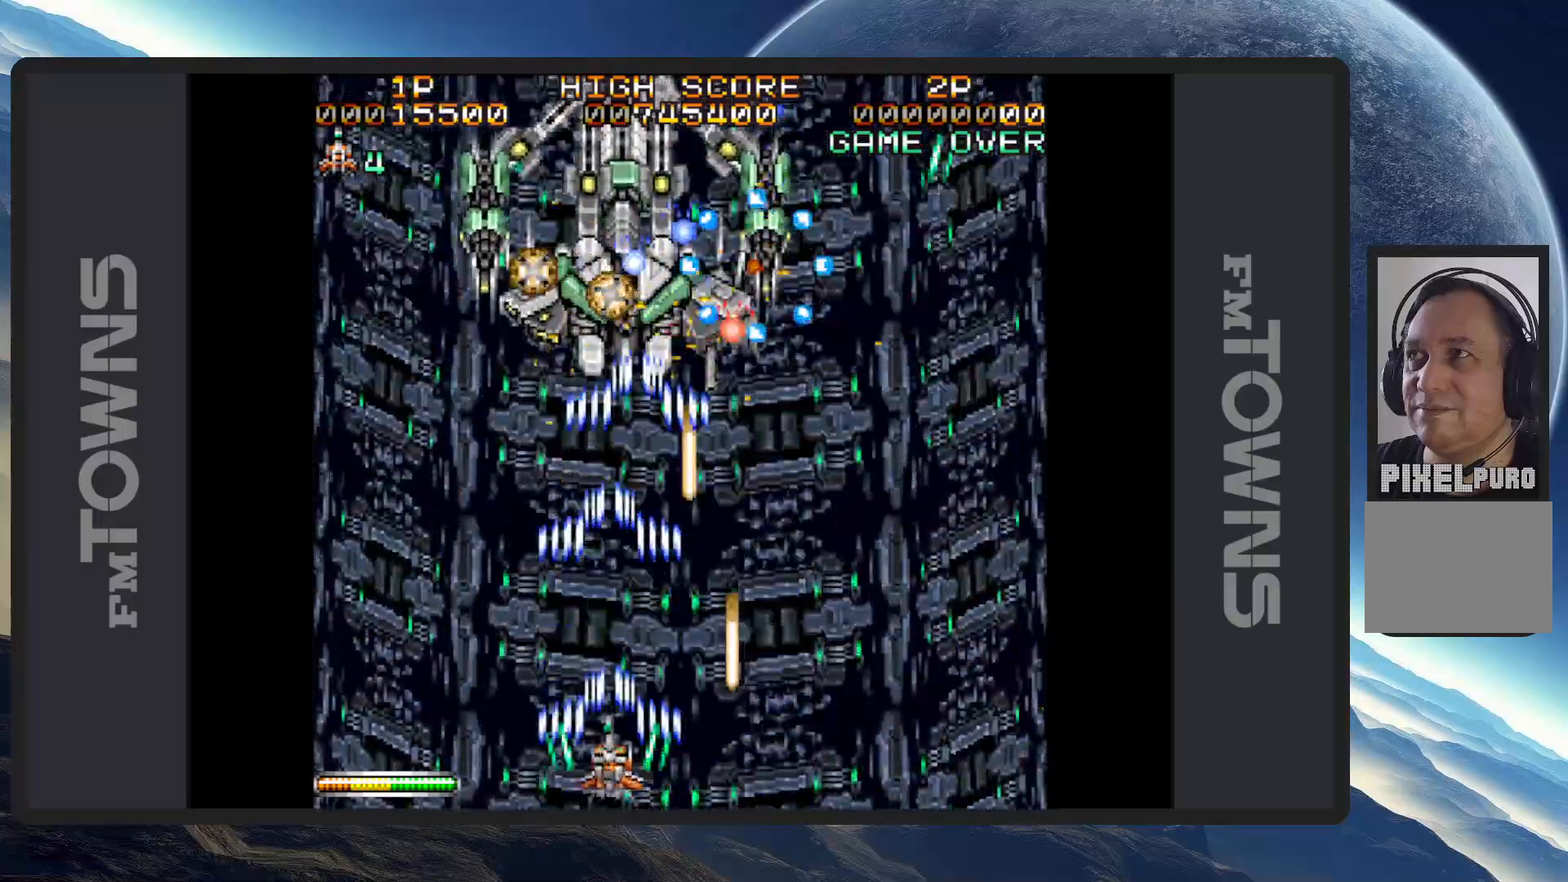
Gameplay with a controller (Nintendo layout); each line is a JSON object with the inputs held at the frame after it. "events" lists button and stick changes between this image and that frame as [ms after this image, input, new state], when the widget could be followed in between. Not read: L2 L3 R2 R3 left_stick right_stick.
{"buttons": ["A", "DPAD_DOWN", "DPAD_RIGHT"], "events": [[50, "A", "down"], [83, "A", "up"], [117, "A", "down"], [133, "DPAD_RIGHT", "down"], [150, "DPAD_DOWN", "down"], [167, "A", "up"], [200, "A", "down"], [250, "A", "up"], [267, "DPAD_DOWN", "up"], [300, "A", "down"], [300, "DPAD_RIGHT", "up"], [350, "A", "up"], [384, "A", "down"], [417, "DPAD_RIGHT", "down"], [434, "A", "up"], [484, "A", "down"], [484, "DPAD_DOWN", "down"]]}
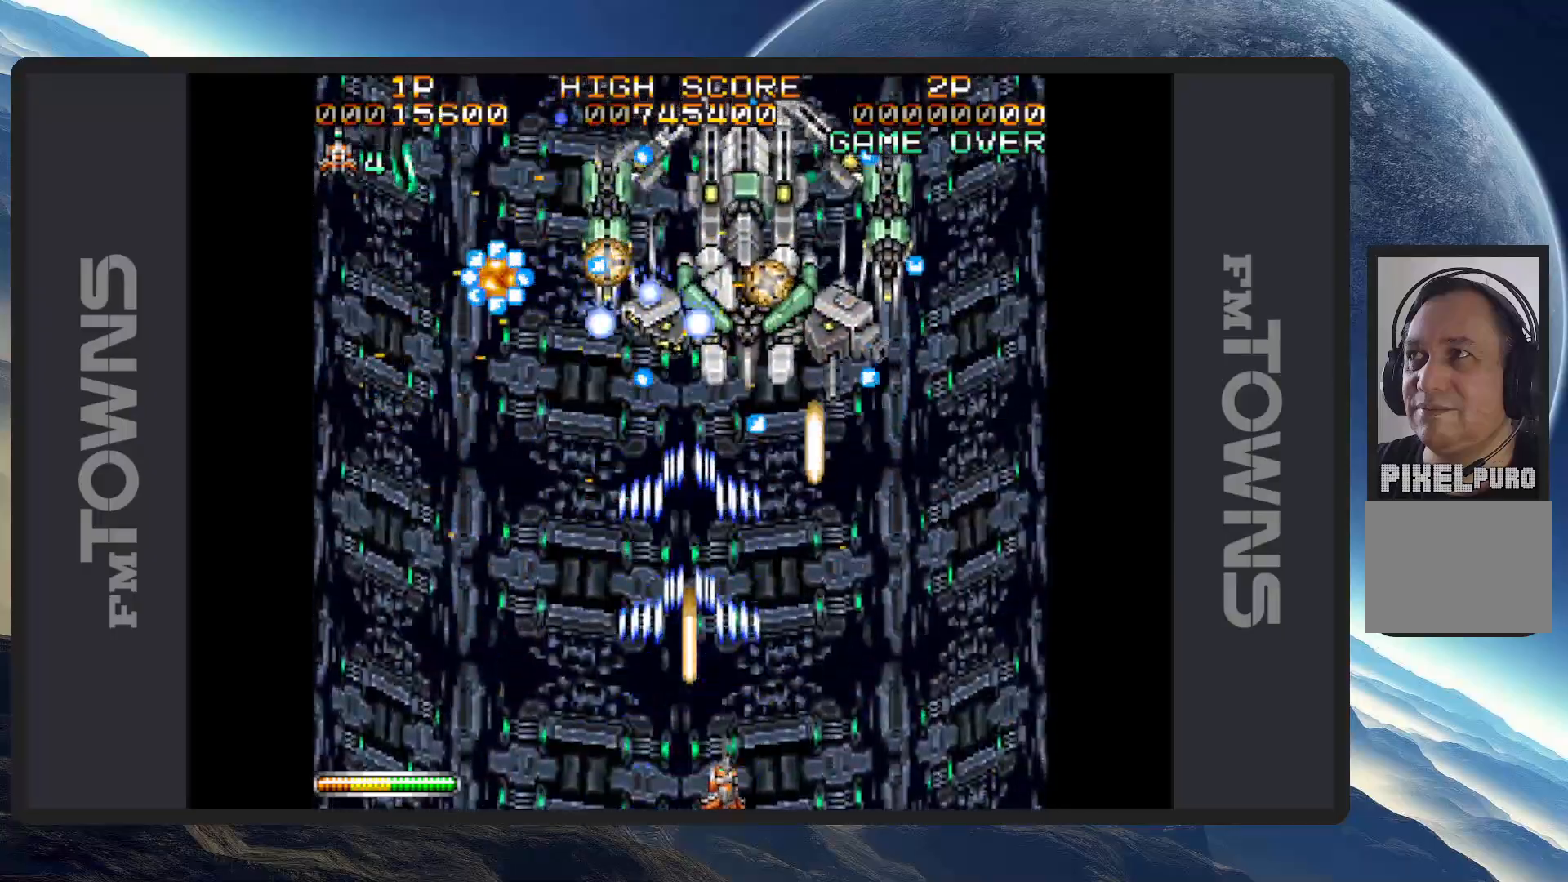
{"buttons": ["DPAD_LEFT"], "events": [[33, "A", "up"], [50, "A", "down"], [50, "DPAD_DOWN", "up"], [100, "A", "up"], [150, "A", "down"], [200, "A", "up"], [250, "A", "down"], [250, "DPAD_RIGHT", "up"], [283, "A", "up"], [350, "A", "down"], [367, "DPAD_LEFT", "down"], [383, "A", "up"], [417, "A", "down"], [467, "A", "up"]]}
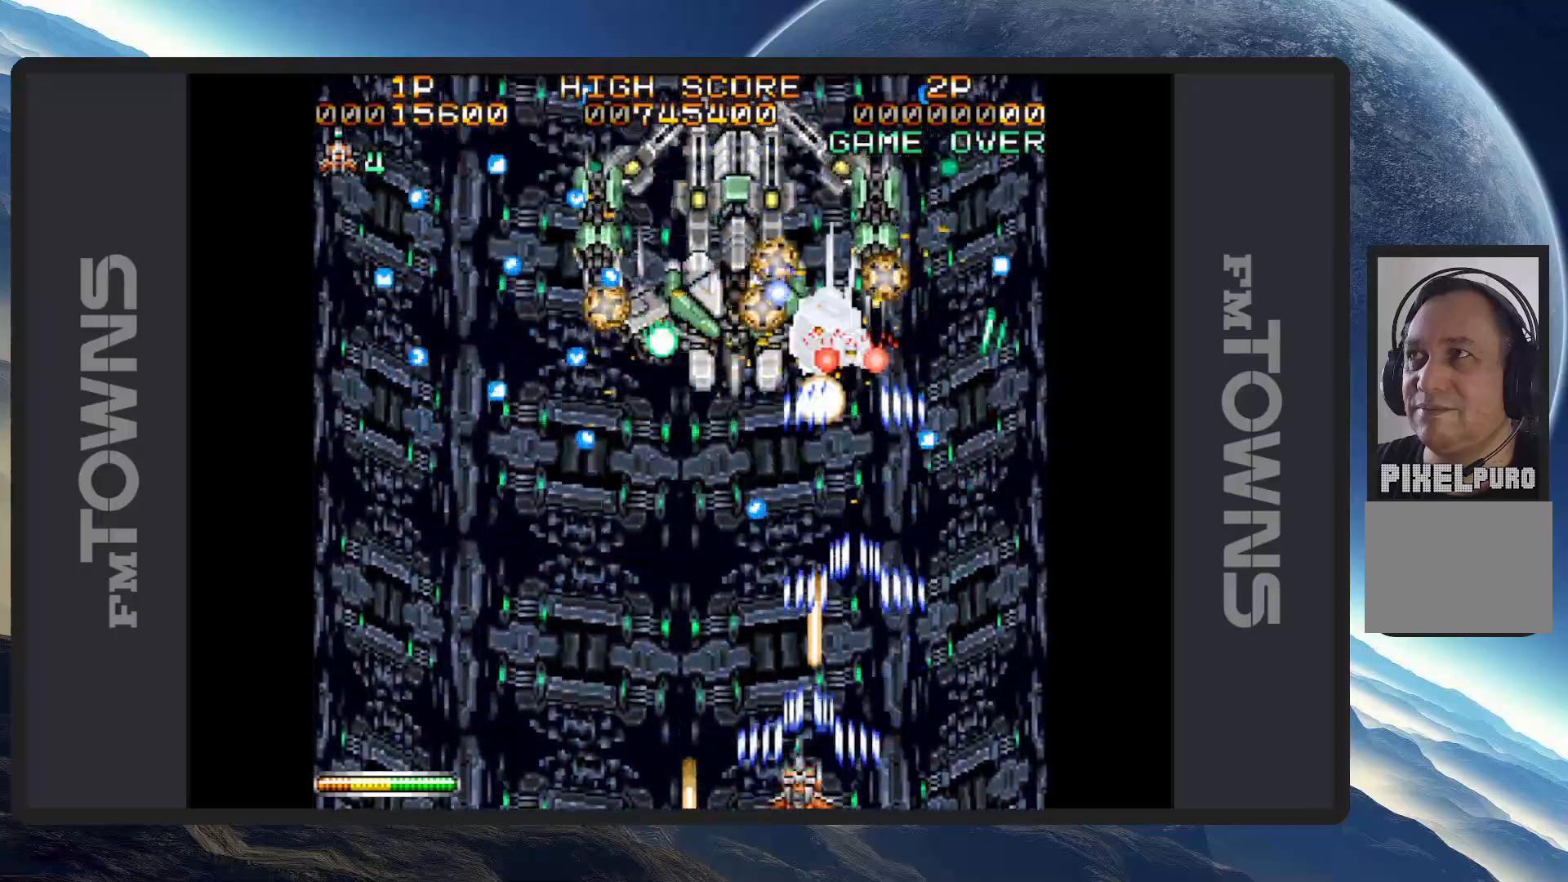
{"buttons": ["DPAD_DOWN", "DPAD_LEFT"], "events": [[17, "A", "down"], [50, "A", "up"], [100, "A", "down"], [167, "A", "up"], [184, "A", "down"], [184, "DPAD_UP", "down"], [200, "DPAD_UP", "up"], [234, "A", "up"], [234, "DPAD_LEFT", "up"], [284, "A", "down"], [317, "A", "up"], [384, "A", "down"], [417, "A", "up"], [434, "DPAD_LEFT", "down"], [450, "DPAD_DOWN", "down"], [467, "A", "down"], [501, "A", "up"]]}
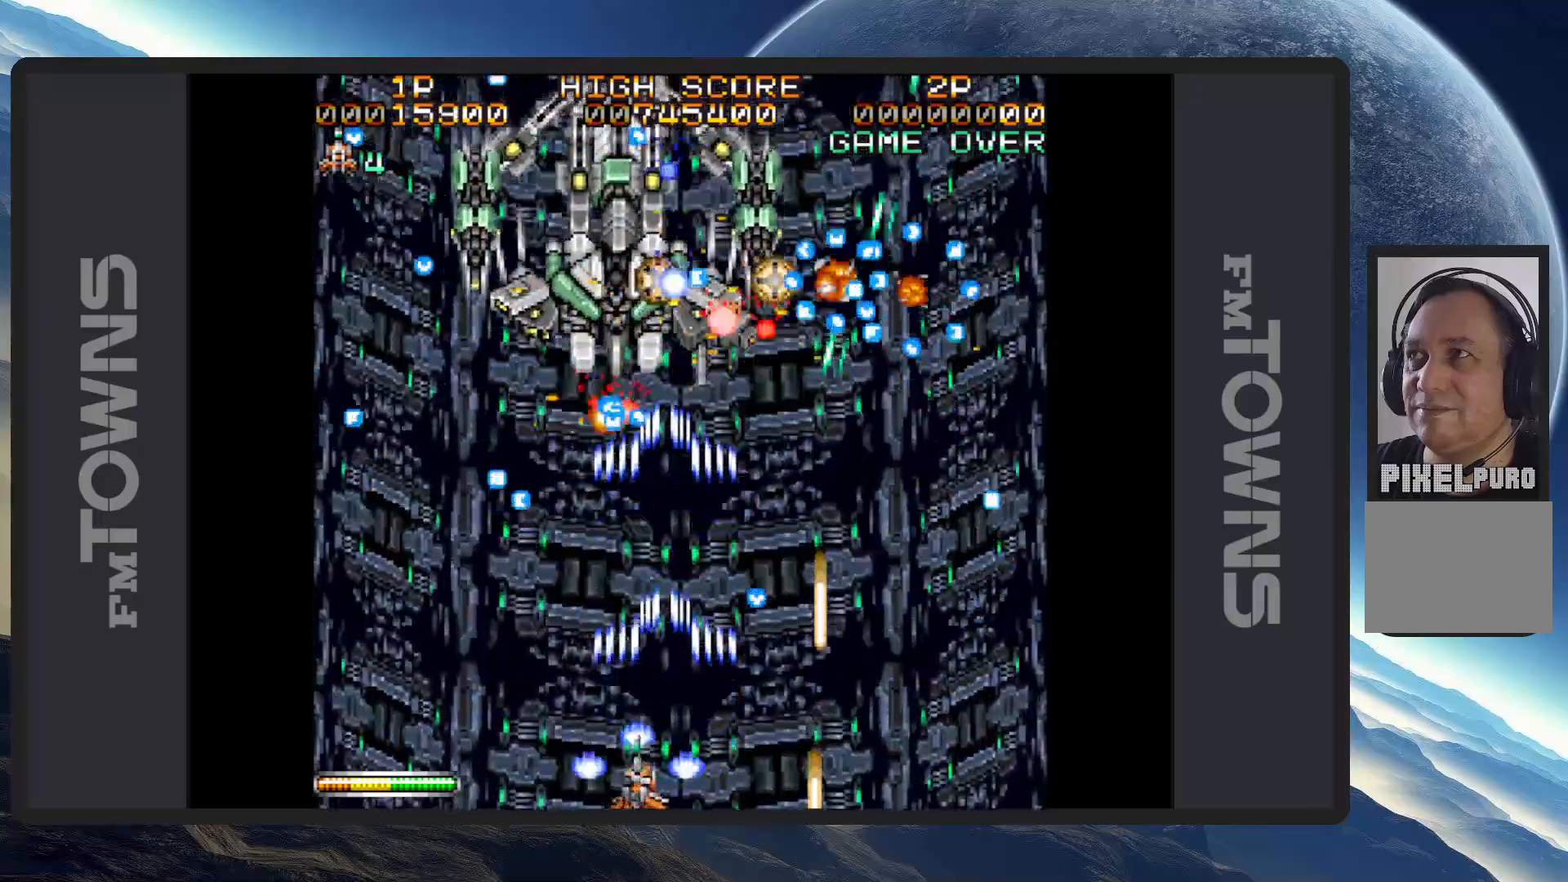
{"buttons": ["A"]}
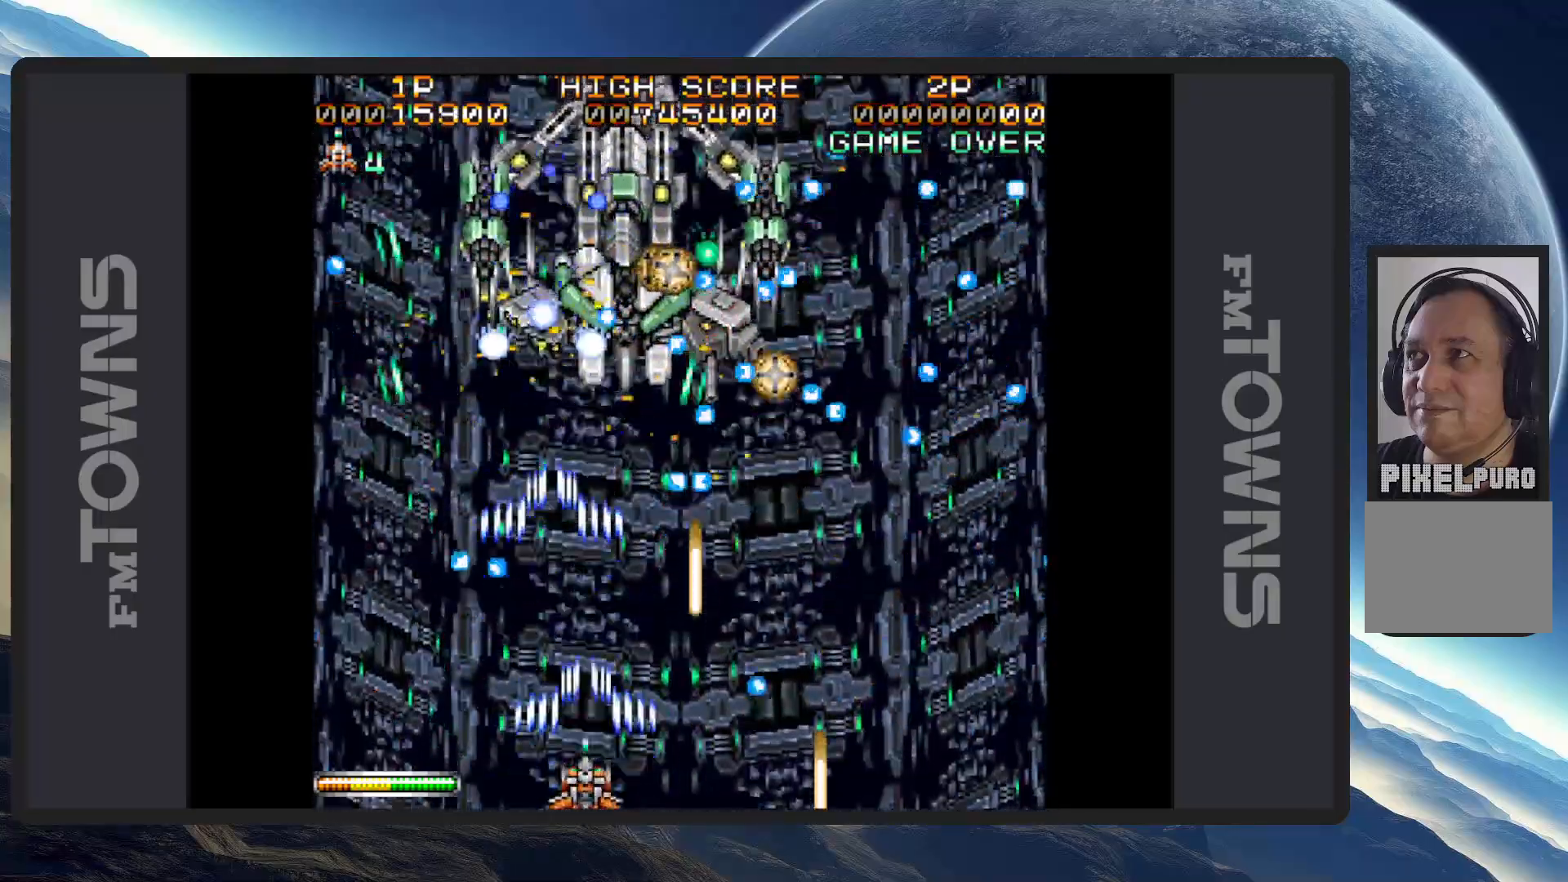
{"buttons": [], "events": [[33, "A", "up"], [83, "A", "down"], [133, "A", "up"], [150, "DPAD_RIGHT", "down"], [167, "A", "down"], [217, "A", "up"], [234, "DPAD_RIGHT", "up"], [267, "A", "down"], [300, "A", "up"], [350, "A", "down"], [400, "A", "up"], [450, "A", "down"], [484, "A", "up"]]}
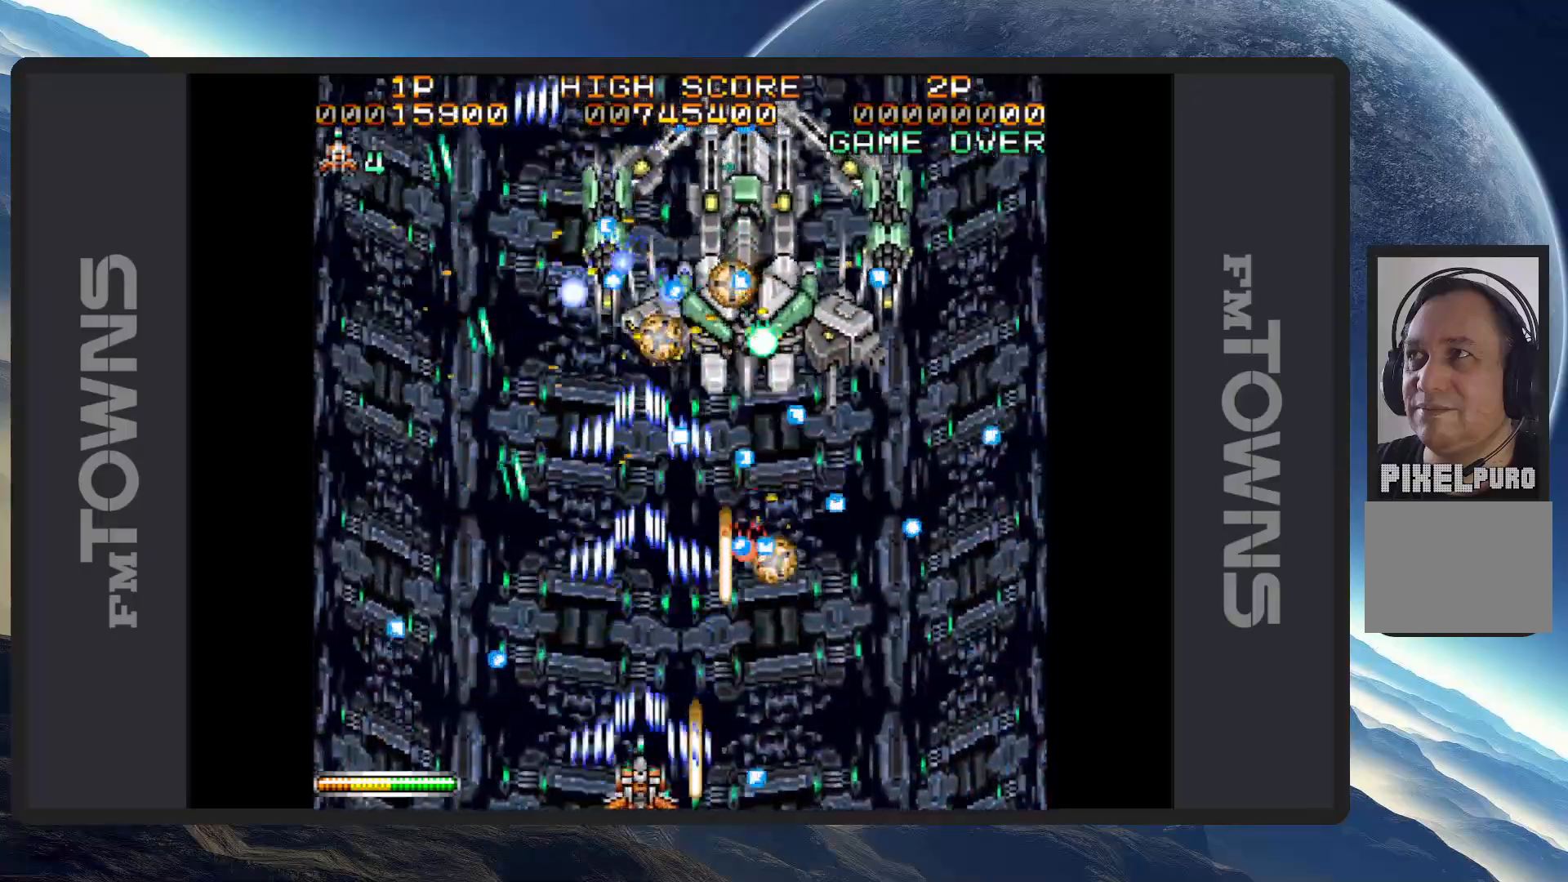
{"buttons": ["A"], "events": [[33, "A", "down"], [33, "DPAD_UP", "down"], [50, "DPAD_LEFT", "down"], [83, "A", "up"], [116, "A", "down"], [166, "A", "up"], [200, "A", "down"], [266, "A", "up"], [283, "DPAD_UP", "up"], [300, "A", "down"], [333, "A", "up"], [350, "DPAD_DOWN", "down"], [367, "DPAD_LEFT", "up"], [383, "A", "down"], [383, "DPAD_DOWN", "up"], [433, "A", "up"], [483, "A", "down"]]}
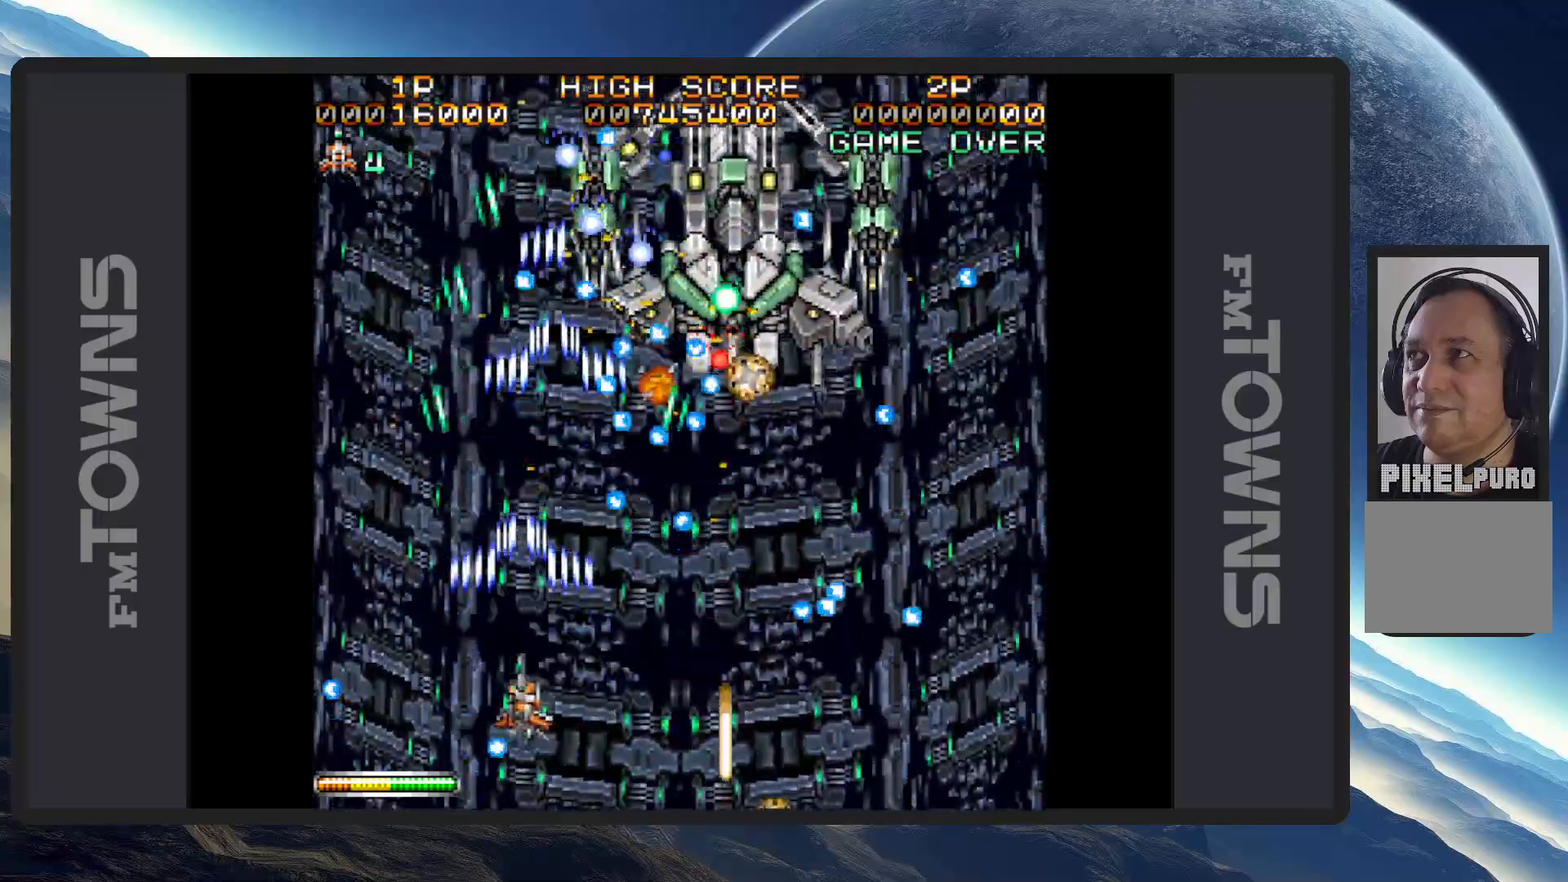
{"buttons": ["DPAD_DOWN", "DPAD_LEFT"], "events": [[17, "A", "up"], [17, "DPAD_RIGHT", "down"], [83, "A", "down"], [117, "A", "up"], [117, "DPAD_DOWN", "down"], [150, "A", "down"], [184, "DPAD_DOWN", "up"], [200, "A", "up"], [234, "DPAD_RIGHT", "up"], [250, "A", "down"], [284, "A", "up"], [334, "A", "down"], [384, "A", "up"], [400, "DPAD_DOWN", "down"], [434, "A", "down"], [450, "DPAD_LEFT", "down"], [467, "A", "up"]]}
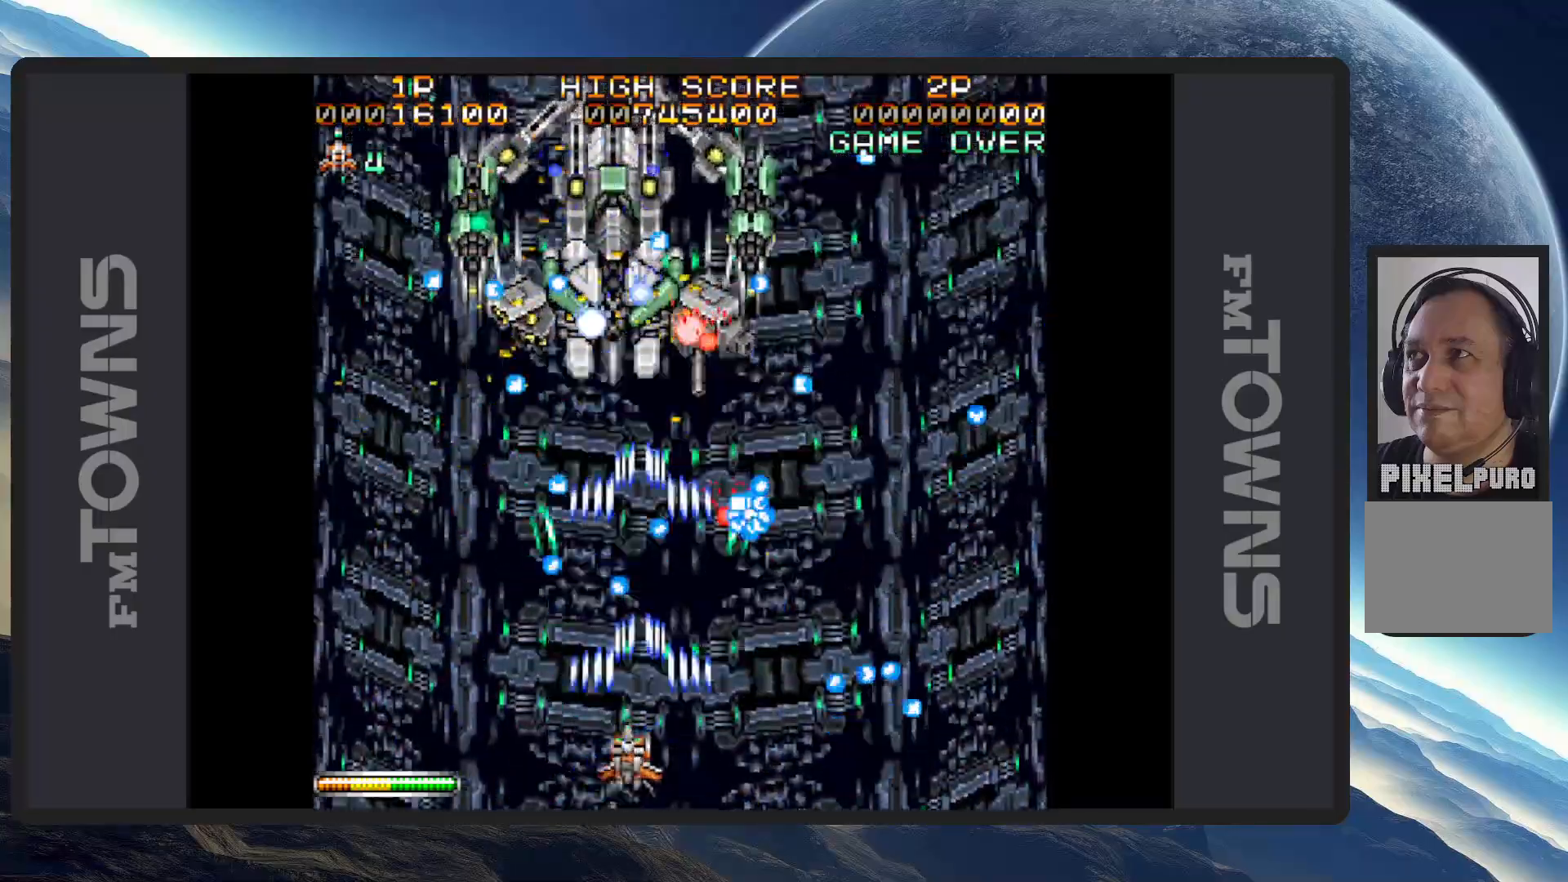
{"buttons": [], "events": [[16, "A", "down"], [66, "A", "up"], [116, "A", "down"], [116, "DPAD_LEFT", "up"], [150, "A", "up"], [150, "DPAD_DOWN", "up"], [200, "A", "down"], [233, "A", "up"], [283, "A", "down"], [333, "A", "up"], [383, "A", "down"], [417, "A", "up"], [467, "A", "down"], [500, "A", "up"]]}
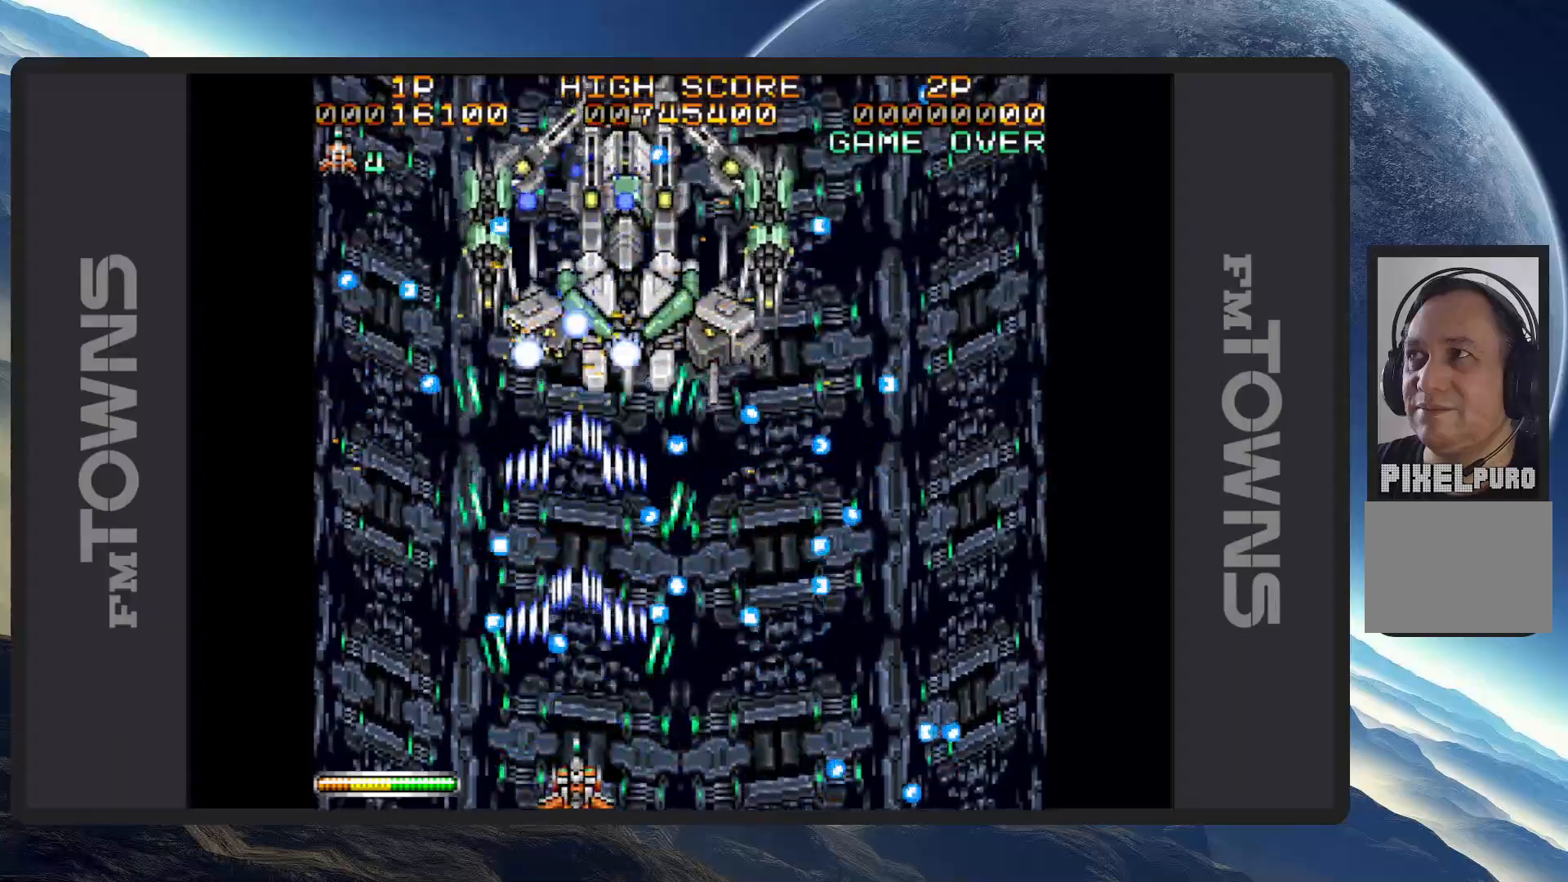
{"buttons": ["A", "DPAD_LEFT"], "events": [[17, "DPAD_DOWN", "down"], [17, "DPAD_RIGHT", "down"], [50, "A", "down"], [50, "DPAD_RIGHT", "up"], [83, "A", "up"], [83, "DPAD_RIGHT", "down"], [150, "A", "down"], [167, "DPAD_DOWN", "up"], [167, "DPAD_RIGHT", "up"], [184, "A", "up"], [234, "A", "down"], [267, "A", "up"], [317, "A", "down"], [367, "A", "up"], [400, "A", "down"], [450, "A", "up"], [467, "DPAD_LEFT", "down"], [501, "A", "down"]]}
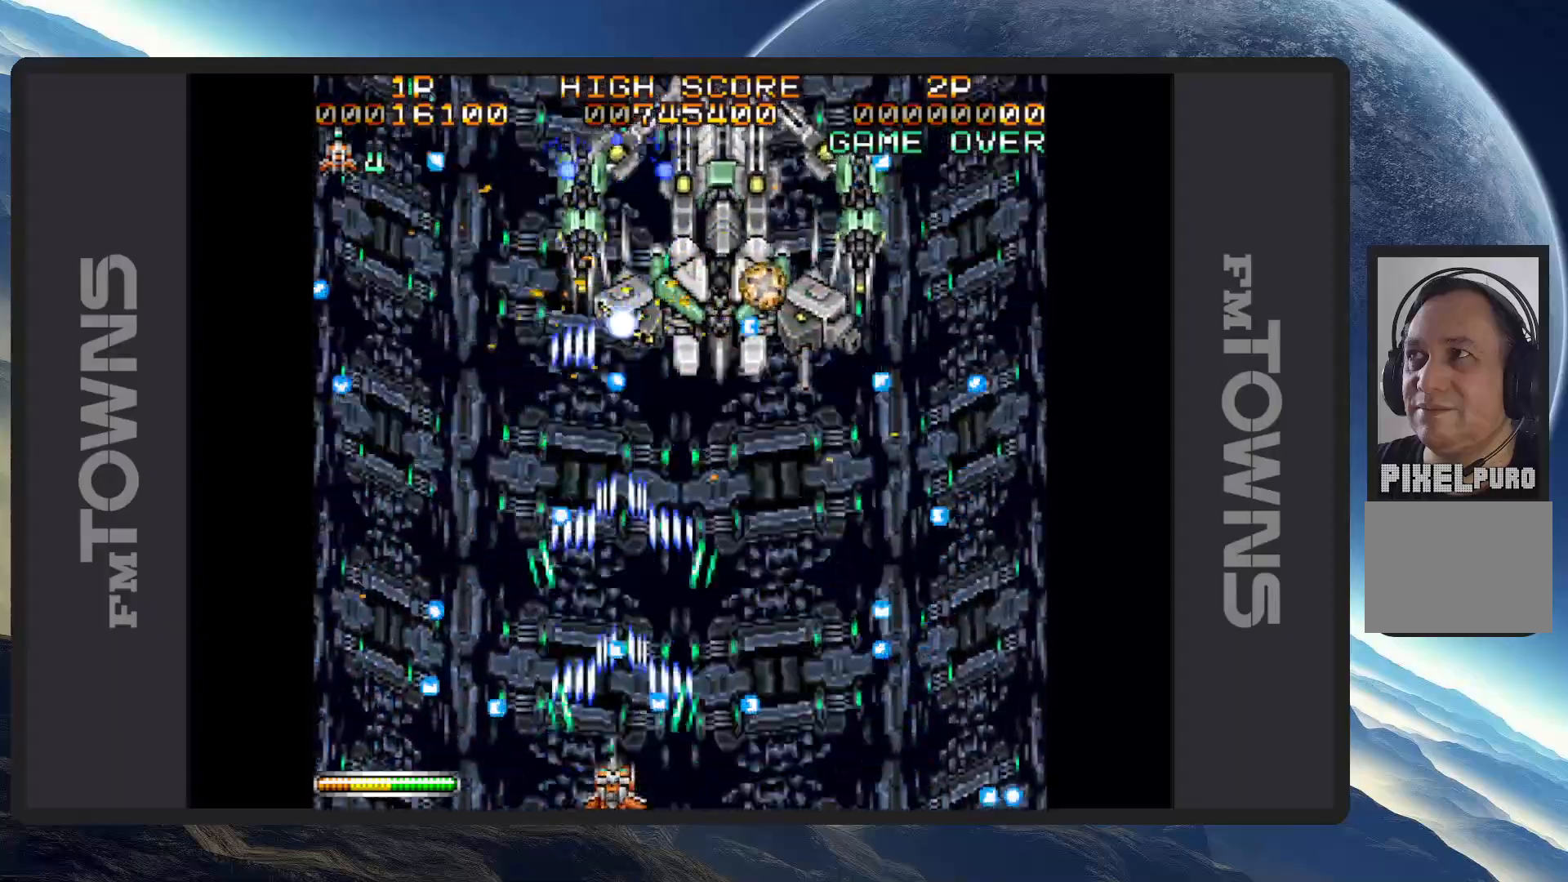
{"buttons": ["DPAD_UP"], "events": [[33, "A", "up"], [50, "DPAD_LEFT", "up"], [83, "A", "down"], [133, "A", "up"], [183, "A", "down"], [216, "A", "up"], [266, "A", "down"], [316, "A", "up"], [350, "A", "down"], [400, "A", "up"], [400, "DPAD_RIGHT", "down"], [433, "A", "down"], [467, "DPAD_RIGHT", "up"], [467, "DPAD_UP", "down"], [500, "A", "up"]]}
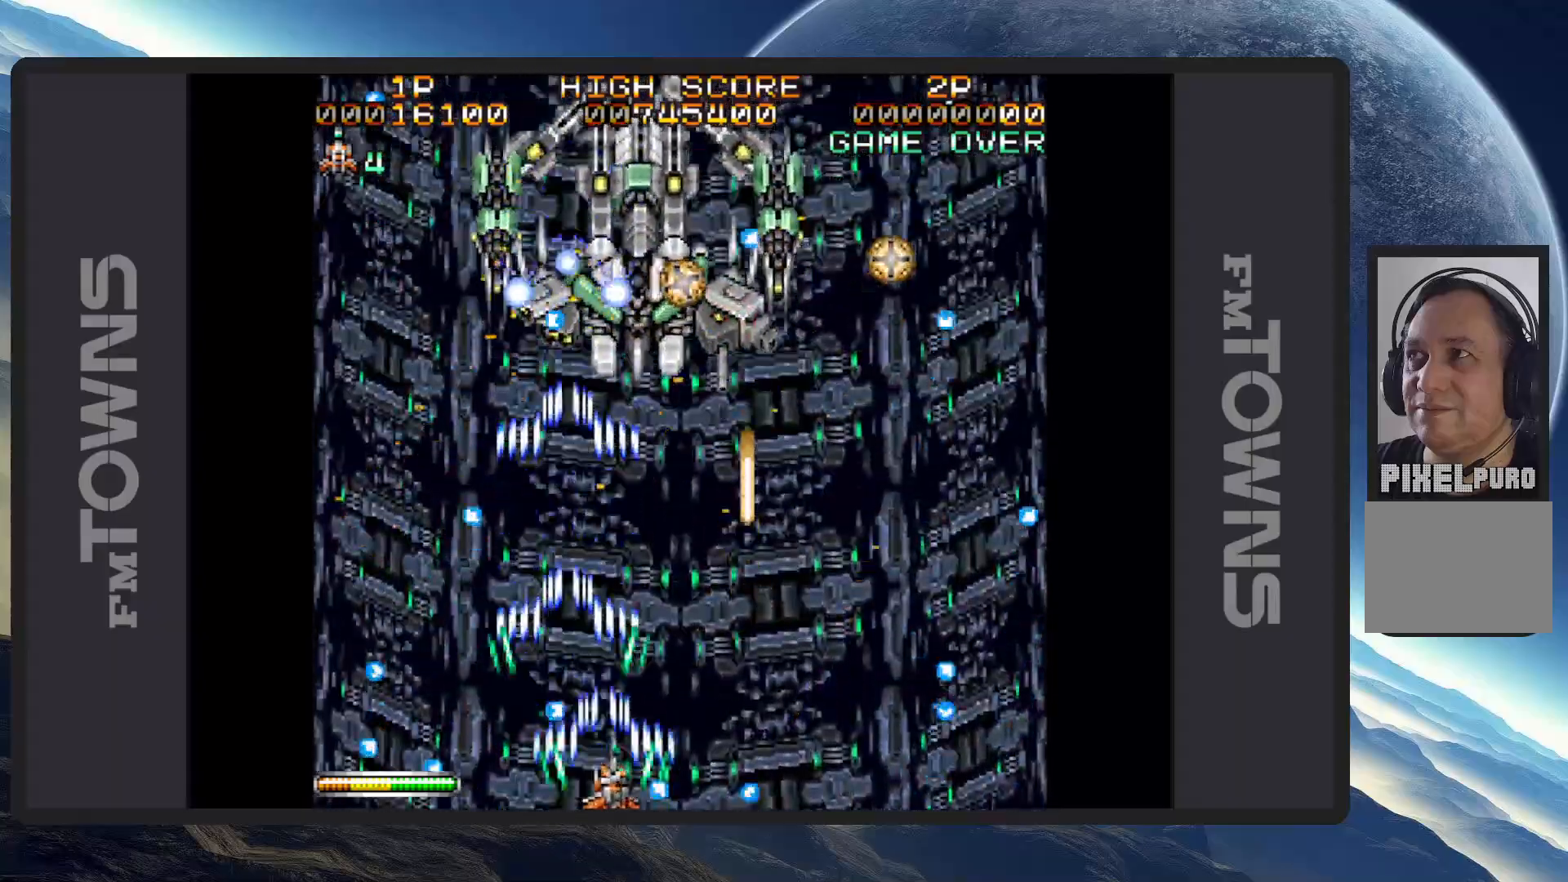
{"buttons": ["A"], "events": [[33, "A", "down"], [83, "A", "up"], [117, "A", "down"], [167, "A", "up"], [184, "DPAD_RIGHT", "down"], [184, "DPAD_UP", "up"], [217, "A", "down"], [217, "DPAD_DOWN", "down"], [250, "A", "up"], [250, "DPAD_RIGHT", "up"], [317, "A", "down"], [350, "A", "up"], [367, "DPAD_DOWN", "up"], [384, "A", "down"], [434, "A", "up"], [484, "A", "down"]]}
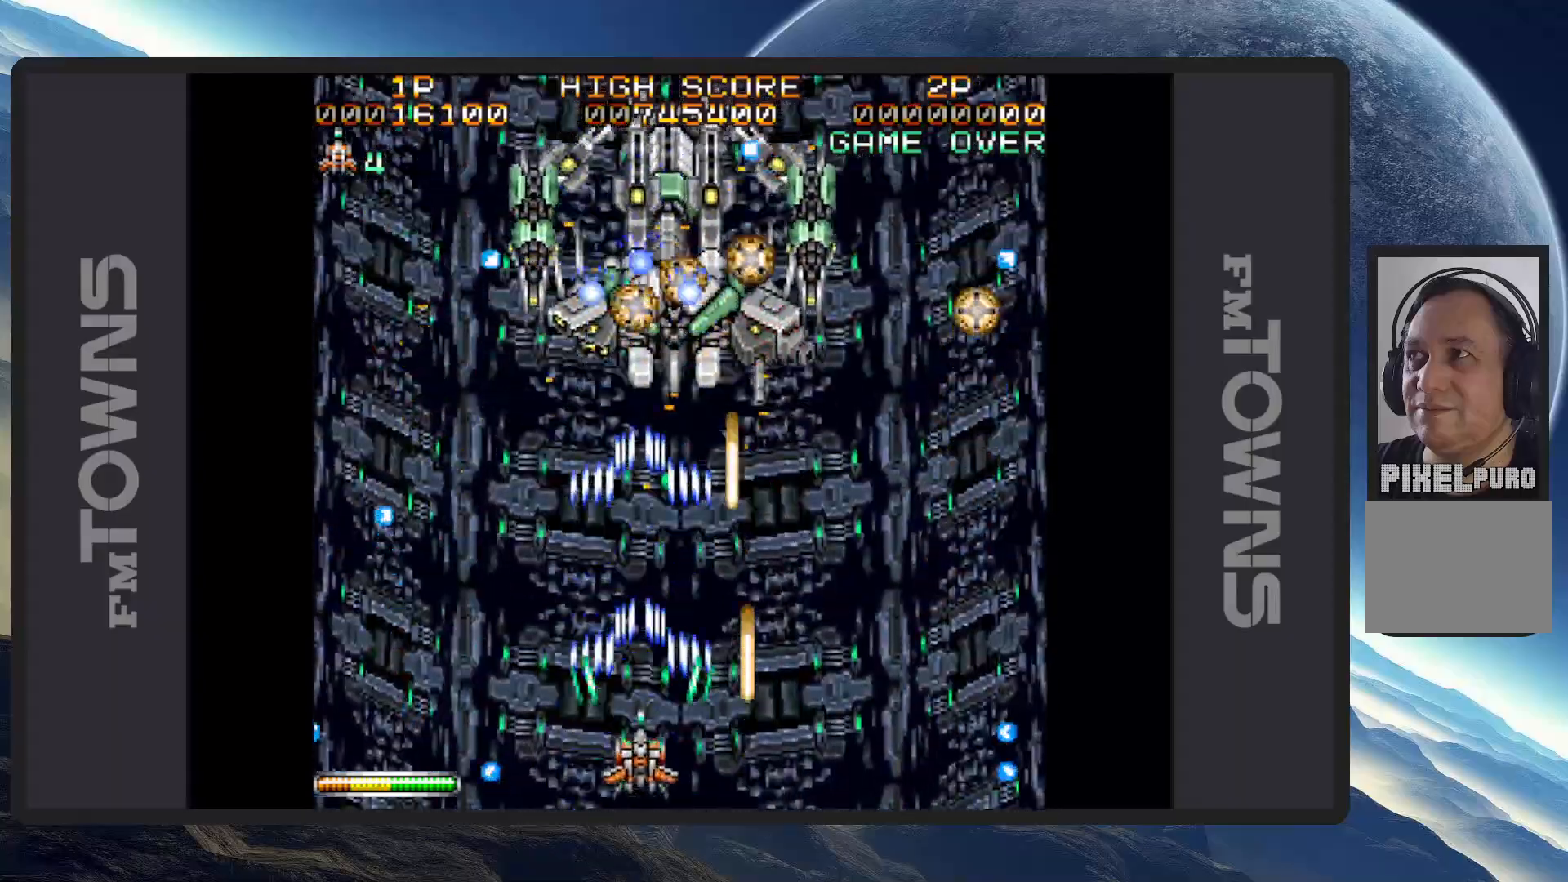
{"buttons": [], "events": [[33, "A", "up"], [66, "A", "down"], [100, "DPAD_LEFT", "down"], [116, "A", "up"], [150, "A", "down"], [200, "A", "up"], [250, "A", "down"], [250, "DPAD_UP", "down"], [300, "A", "up"], [300, "DPAD_LEFT", "up"], [300, "DPAD_UP", "up"], [333, "A", "down"], [383, "A", "up"], [417, "A", "down"], [467, "A", "up"]]}
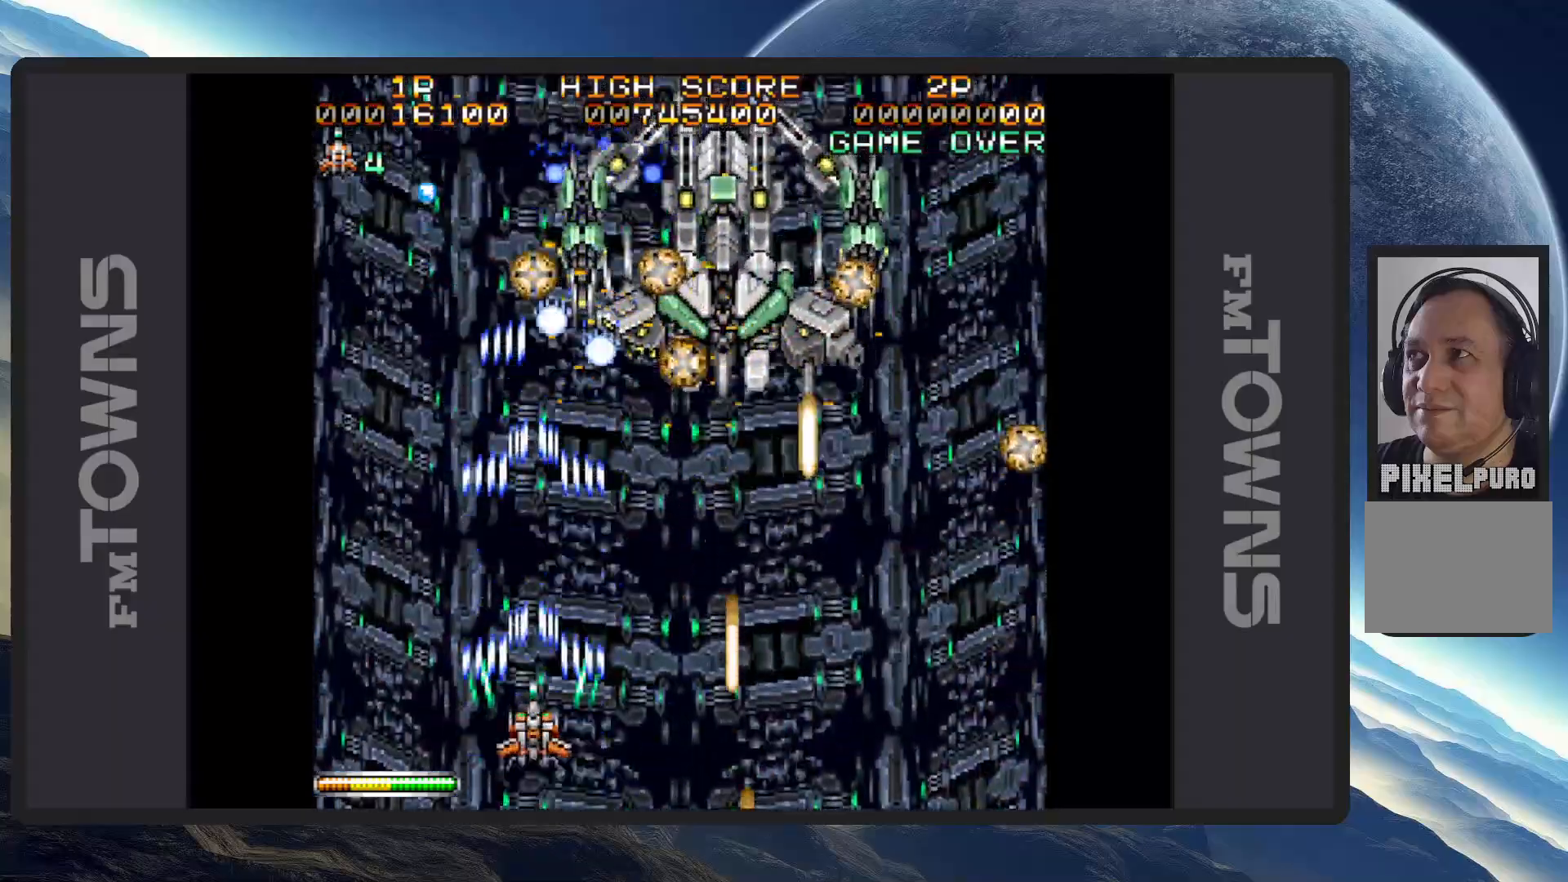
{"buttons": [], "events": [[17, "A", "down"], [50, "A", "up"], [83, "DPAD_RIGHT", "down"], [100, "A", "down"], [133, "DPAD_DOWN", "down"], [150, "A", "up"], [200, "A", "down"], [200, "DPAD_DOWN", "up"], [234, "A", "up"], [234, "DPAD_RIGHT", "up"], [284, "A", "down"], [334, "A", "up"], [367, "A", "down"], [417, "A", "up"], [467, "A", "down"], [501, "A", "up"]]}
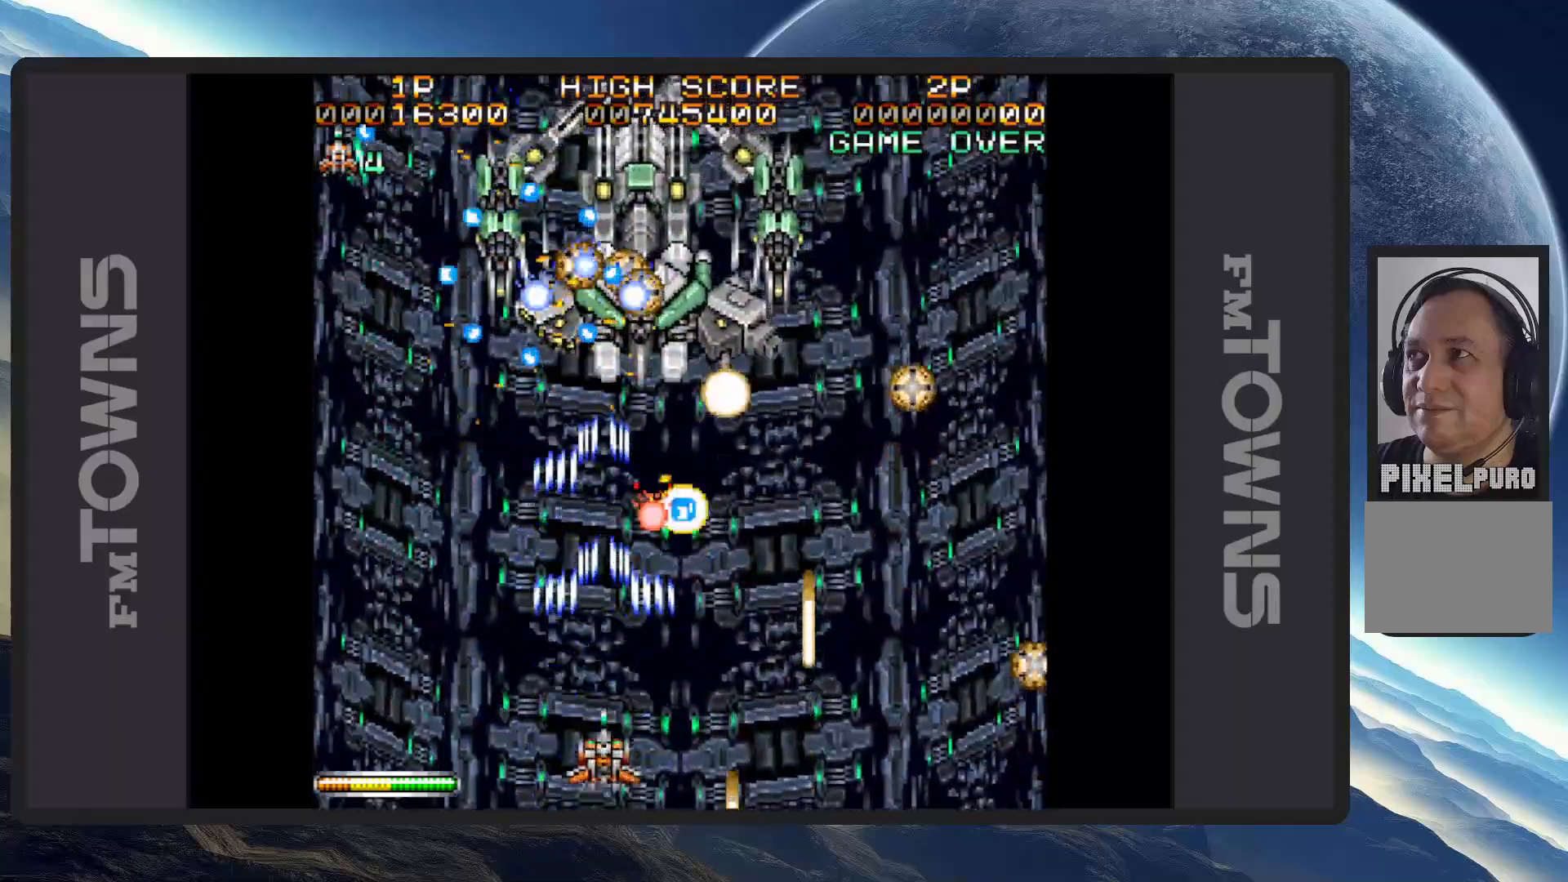
{"buttons": ["A", "DPAD_RIGHT"], "events": [[50, "A", "down"], [50, "DPAD_LEFT", "down"], [100, "A", "up"], [150, "A", "down"], [166, "DPAD_UP", "down"], [183, "A", "up"], [233, "A", "down"], [266, "A", "up"], [266, "DPAD_LEFT", "up"], [266, "DPAD_UP", "up"], [316, "A", "down"], [367, "A", "up"], [417, "A", "down"], [450, "A", "up"], [450, "DPAD_RIGHT", "down"], [500, "A", "down"]]}
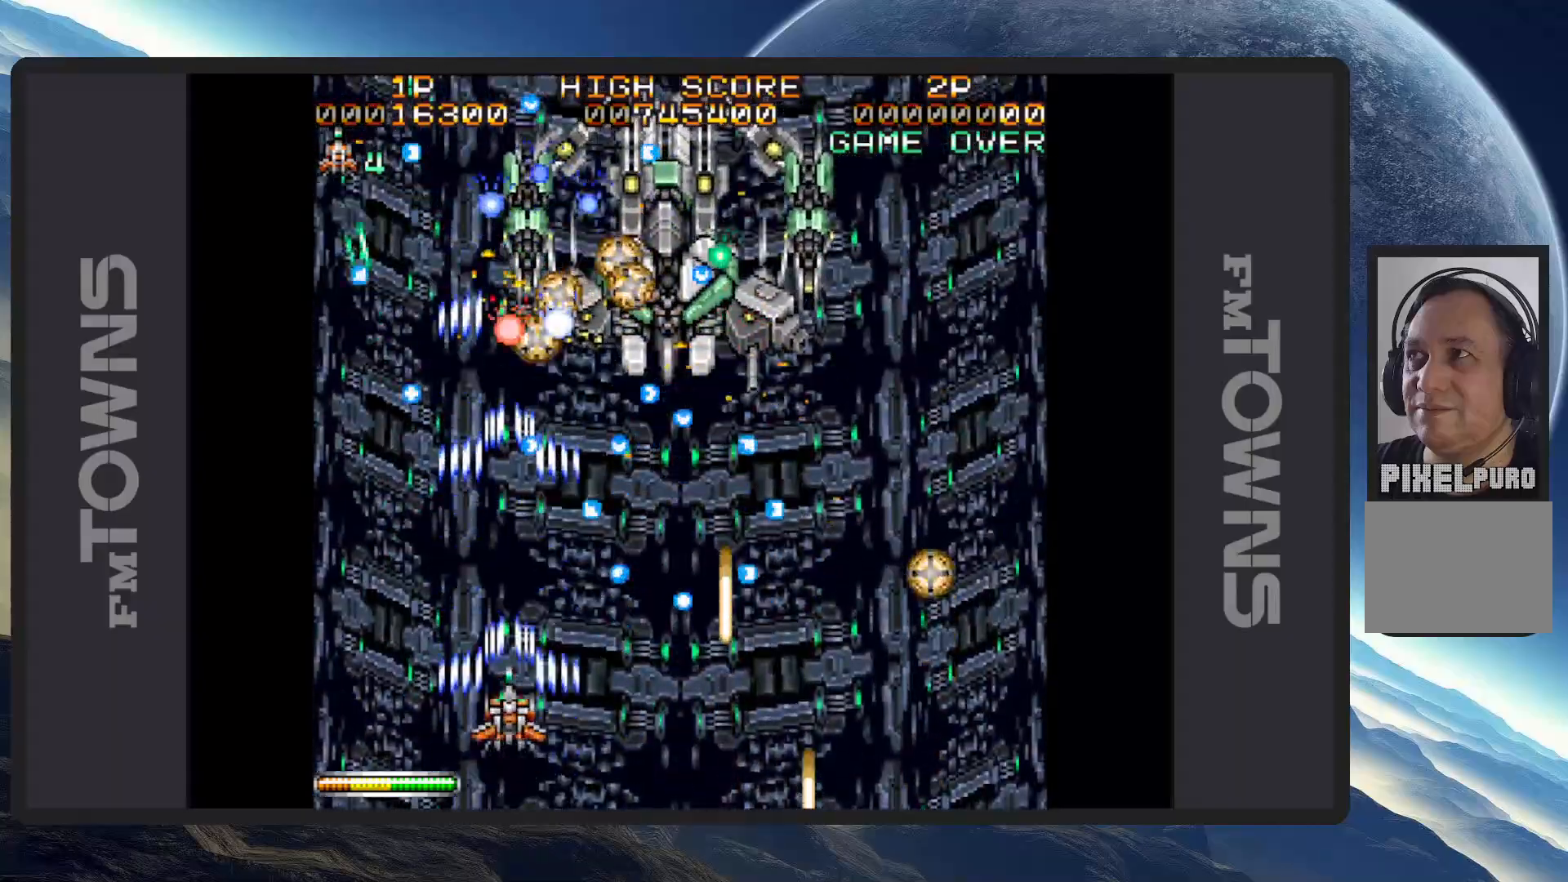
{"buttons": ["DPAD_RIGHT"], "events": [[50, "A", "up"], [83, "A", "down"], [117, "DPAD_RIGHT", "up"], [133, "A", "up"], [184, "A", "down"], [217, "A", "up"], [250, "DPAD_LEFT", "down"], [267, "A", "down"], [317, "A", "up"], [350, "A", "down"], [350, "DPAD_DOWN", "down"], [400, "A", "up"], [400, "DPAD_LEFT", "up"], [400, "DPAD_RIGHT", "down"], [417, "DPAD_DOWN", "up"], [417, "DPAD_RIGHT", "up"], [450, "A", "down"], [484, "A", "up"], [484, "DPAD_RIGHT", "down"]]}
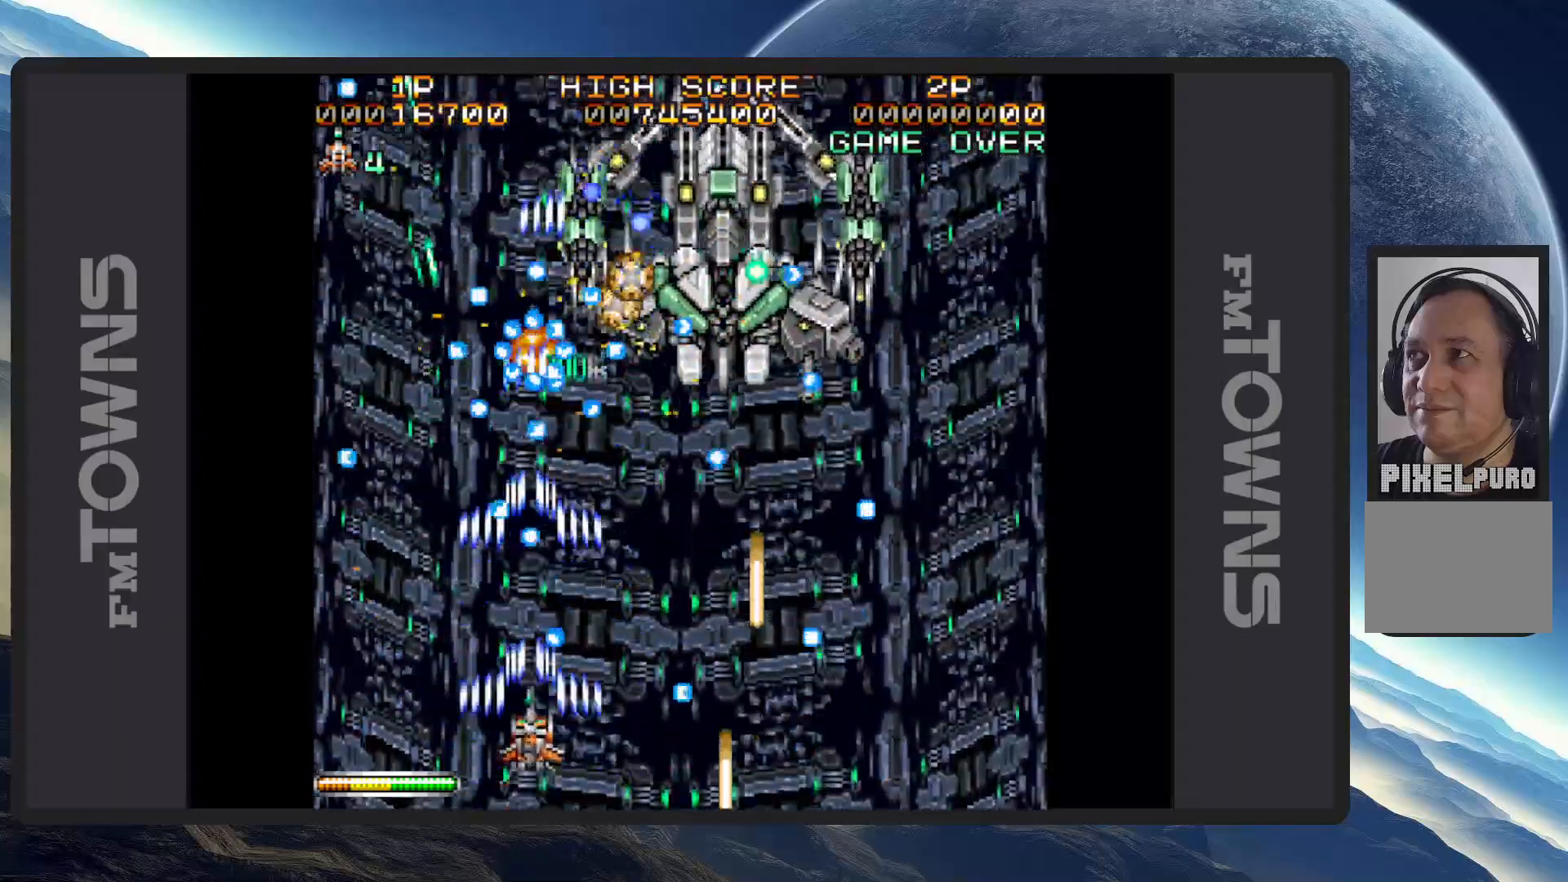
{"buttons": ["A"], "events": [[33, "A", "down"], [83, "A", "up"], [133, "A", "down"], [133, "DPAD_RIGHT", "up"], [166, "A", "up"], [216, "A", "down"], [250, "A", "up"], [300, "A", "down"], [350, "A", "up"], [400, "A", "down"], [433, "A", "up"], [483, "A", "down"]]}
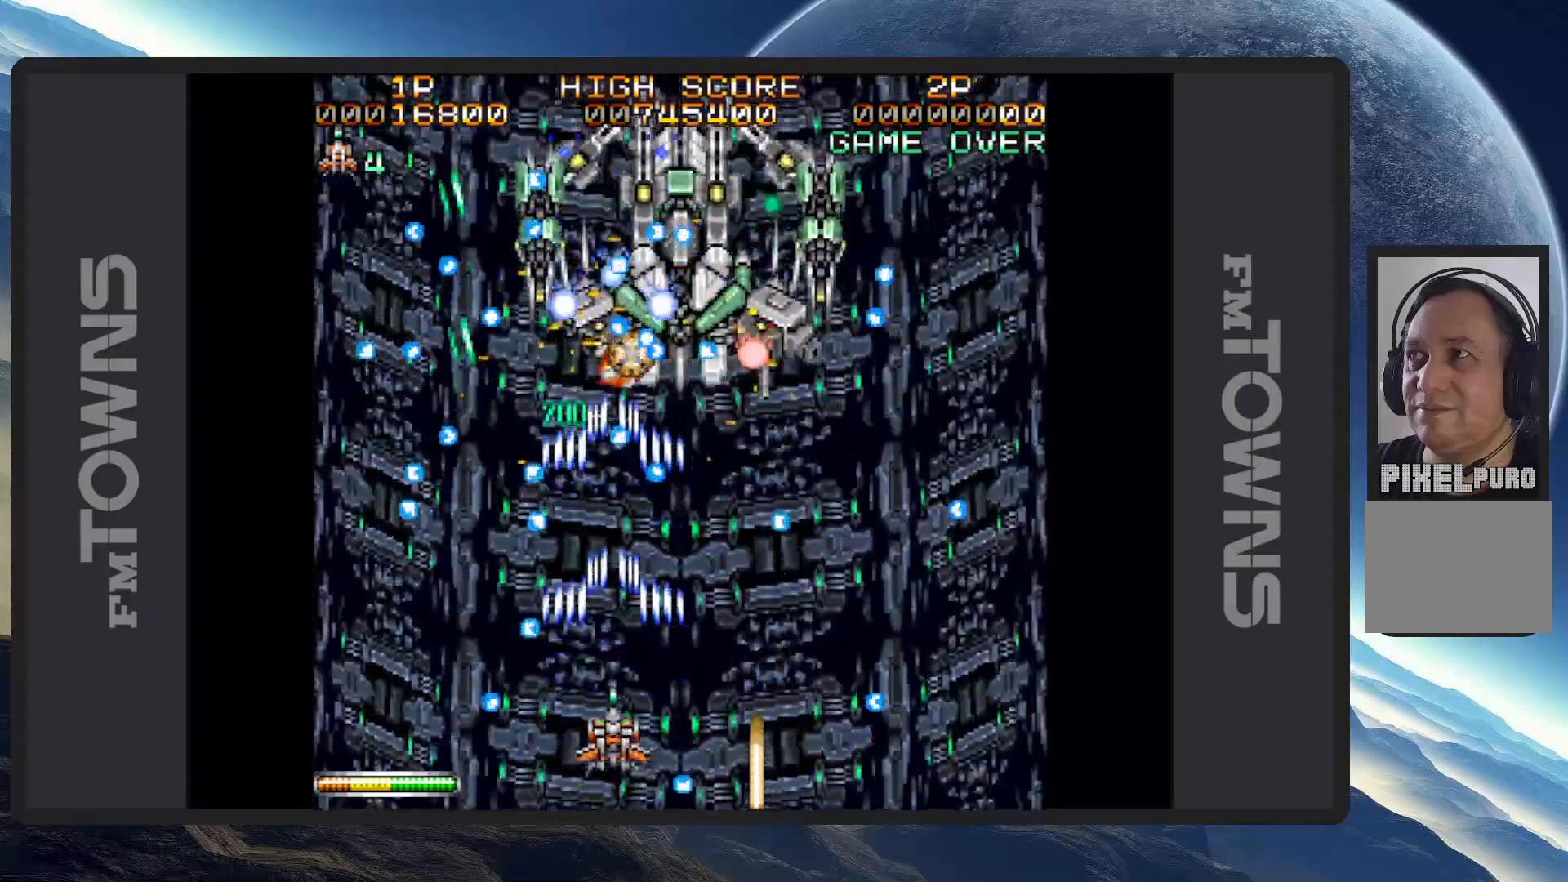
{"buttons": [], "events": [[33, "A", "up"], [67, "A", "down"], [83, "DPAD_RIGHT", "down"], [117, "A", "up"], [150, "DPAD_DOWN", "down"], [167, "A", "down"], [167, "DPAD_DOWN", "up"], [217, "A", "up"], [217, "DPAD_RIGHT", "up"], [250, "A", "down"], [300, "A", "up"], [334, "A", "down"], [384, "A", "up"], [434, "A", "down"], [467, "A", "up"]]}
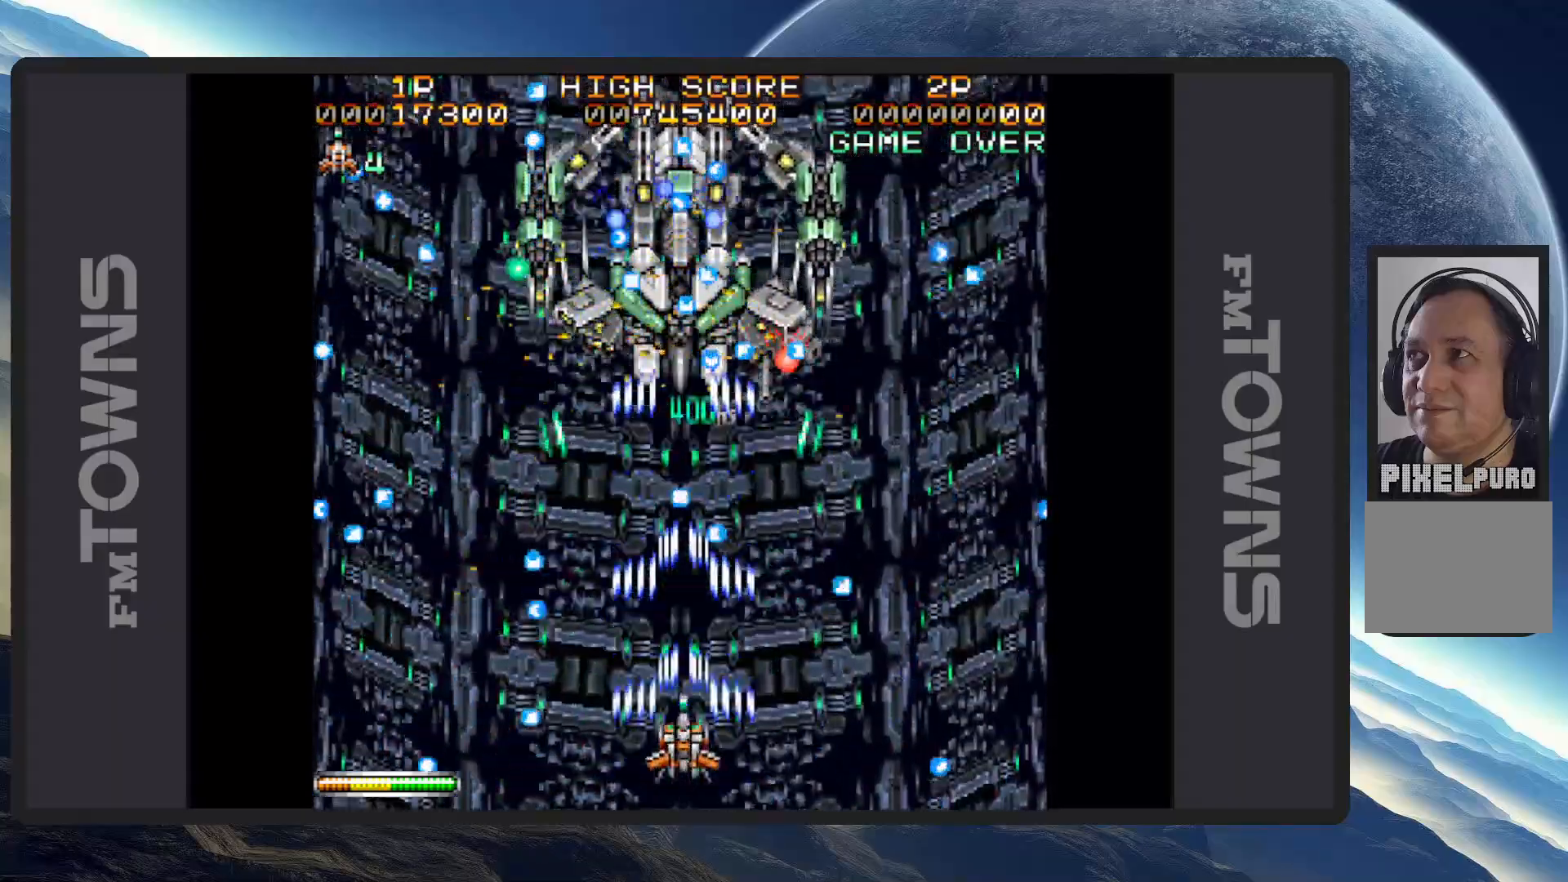
{"buttons": ["A", "DPAD_UP"], "events": [[16, "A", "down"], [16, "DPAD_LEFT", "down"], [33, "DPAD_UP", "down"], [50, "A", "up"], [50, "DPAD_UP", "up"], [100, "A", "down"], [150, "A", "up"], [150, "DPAD_UP", "down"], [183, "DPAD_LEFT", "up"], [183, "DPAD_RIGHT", "down"], [183, "DPAD_UP", "up"], [200, "A", "down"], [200, "DPAD_RIGHT", "up"], [233, "A", "up"], [283, "A", "down"], [316, "DPAD_RIGHT", "down"], [350, "A", "up"], [367, "A", "down"], [400, "DPAD_RIGHT", "up"], [417, "A", "up"], [467, "A", "down"], [467, "DPAD_UP", "down"]]}
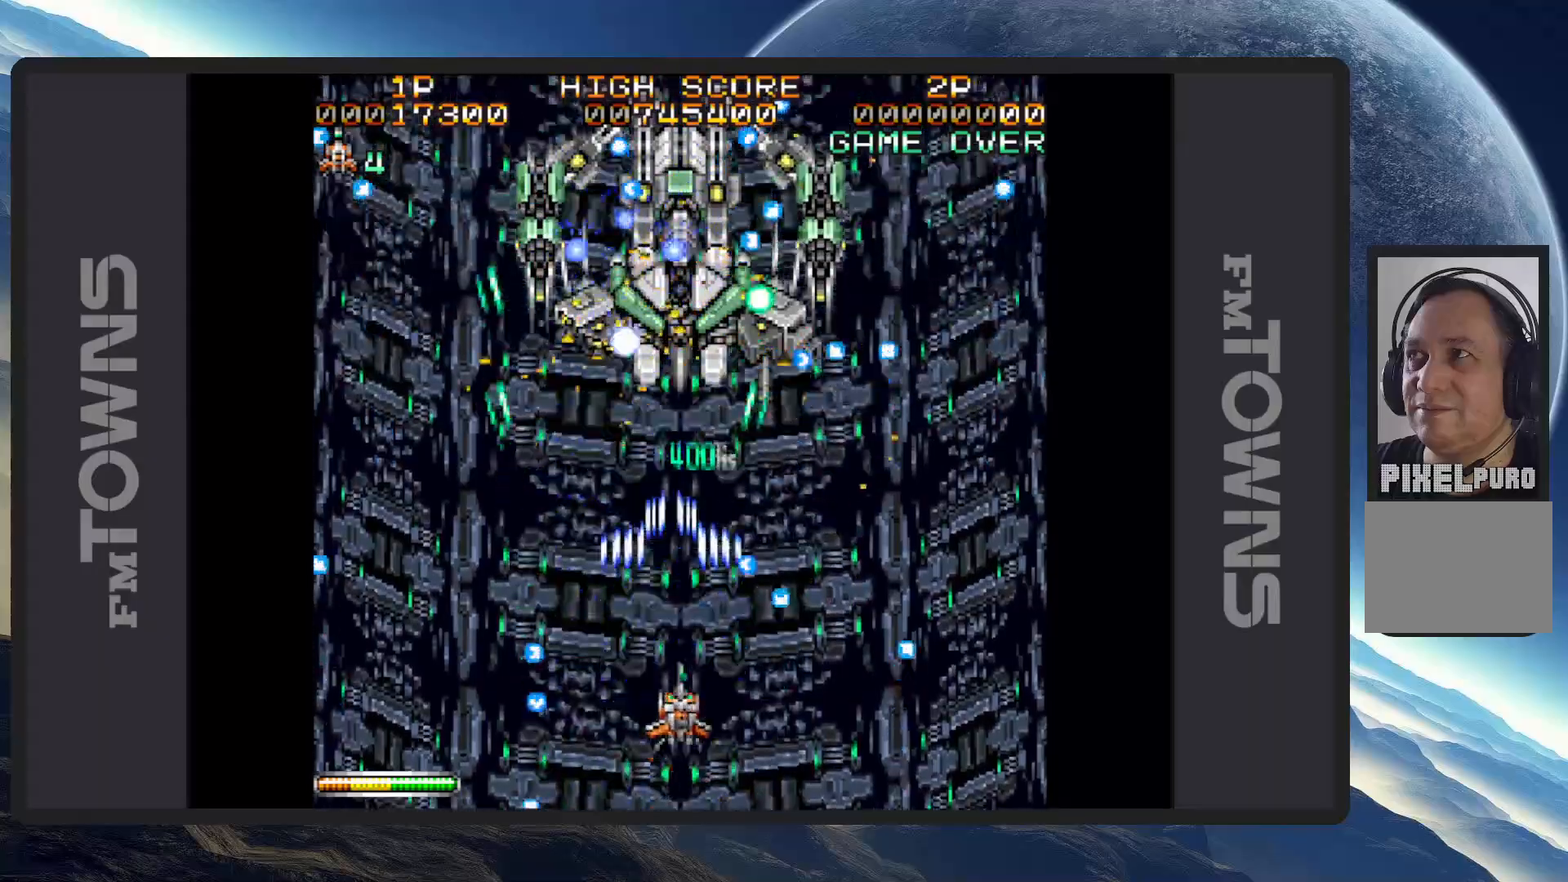
{"buttons": ["A"]}
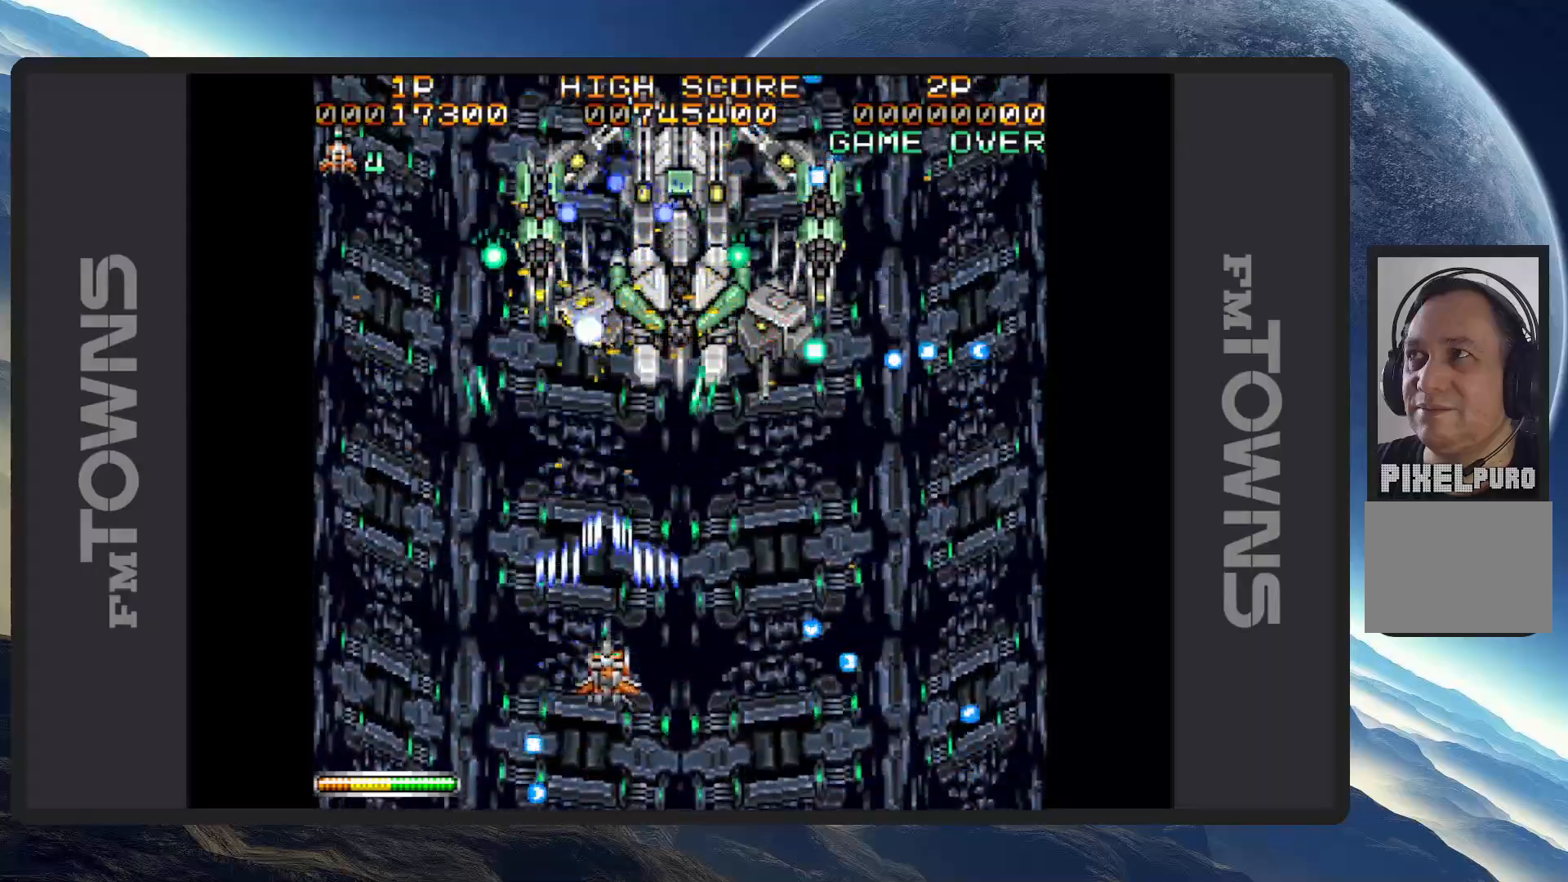
{"buttons": ["DPAD_DOWN", "DPAD_RIGHT"], "events": [[16, "DPAD_RIGHT", "down"], [33, "A", "up"], [33, "DPAD_DOWN", "down"], [83, "A", "down"], [133, "A", "up"], [166, "DPAD_DOWN", "up"], [183, "A", "down"], [200, "DPAD_RIGHT", "up"], [216, "A", "up"], [266, "A", "down"], [317, "A", "up"], [367, "A", "down"], [400, "A", "up"], [400, "DPAD_RIGHT", "down"], [433, "DPAD_DOWN", "down"], [450, "A", "down"], [483, "A", "up"]]}
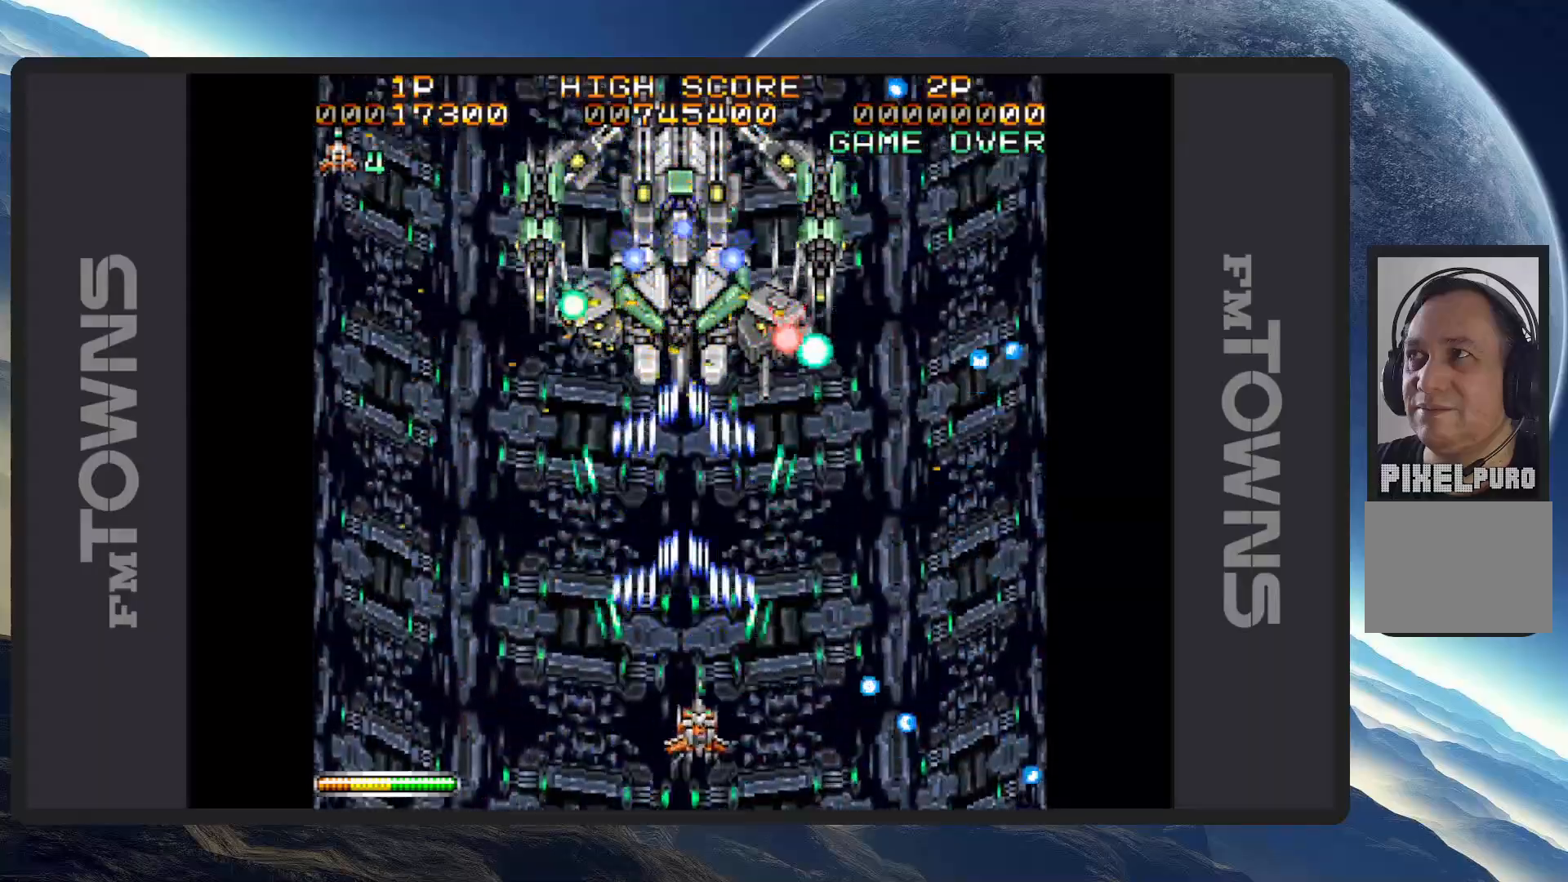
{"buttons": ["A", "DPAD_LEFT"], "events": [[50, "A", "down"], [67, "DPAD_DOWN", "up"], [100, "A", "up"], [117, "DPAD_RIGHT", "up"], [134, "A", "down"], [184, "A", "up"], [234, "A", "down"], [284, "A", "up"], [317, "A", "down"], [334, "DPAD_DOWN", "down"], [334, "DPAD_LEFT", "down"], [367, "A", "up"], [417, "A", "down"], [451, "A", "up"], [451, "DPAD_DOWN", "up"], [501, "A", "down"]]}
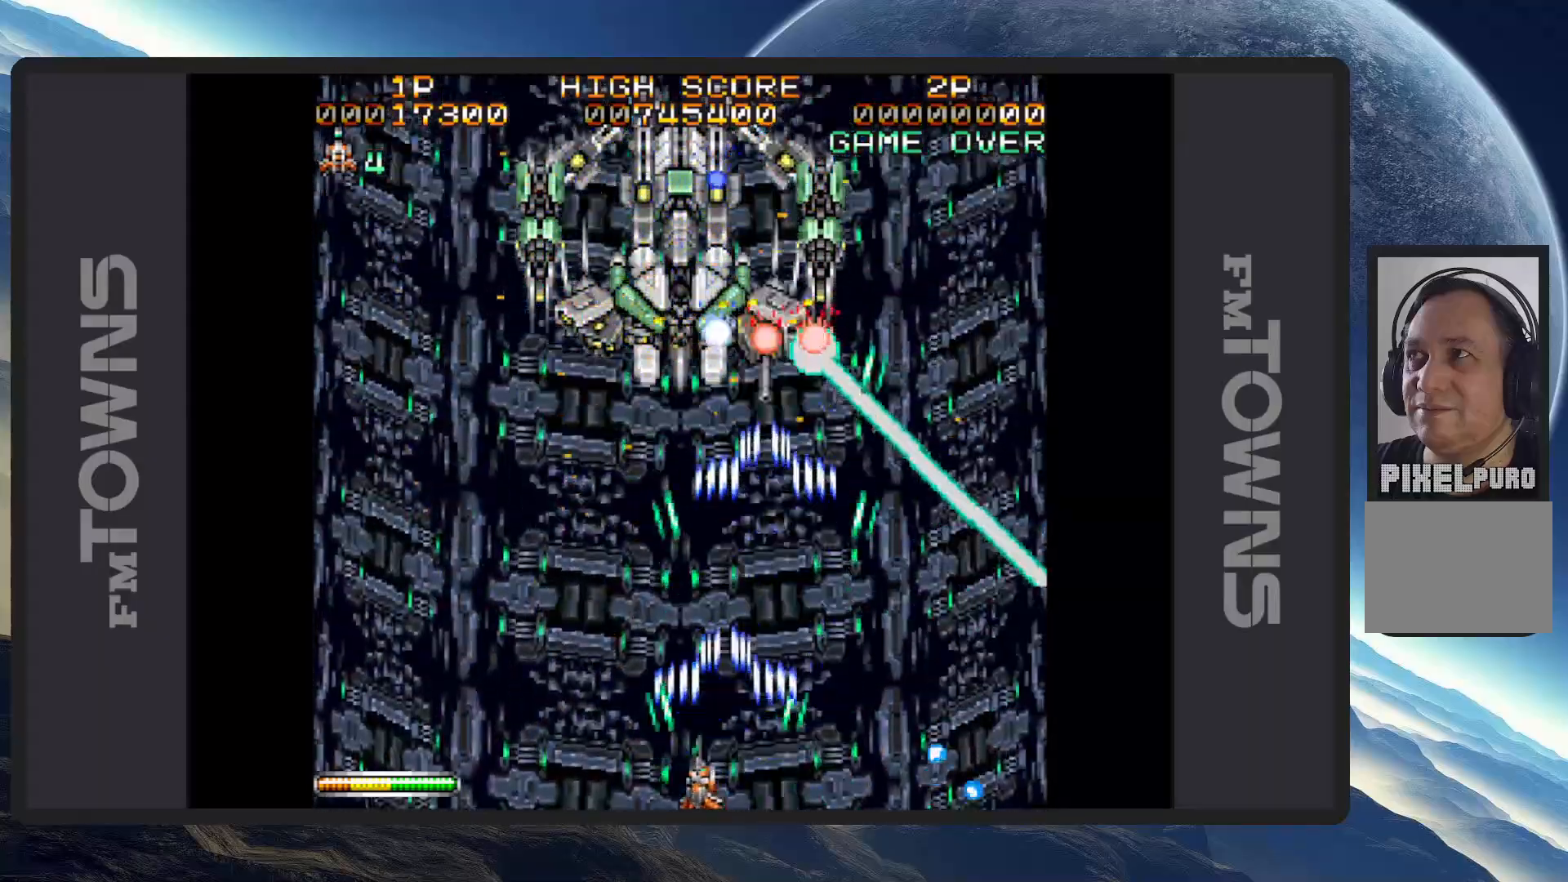
{"buttons": [], "events": [[50, "A", "up"], [67, "A", "down"], [67, "DPAD_LEFT", "up"], [133, "A", "up"], [183, "A", "down"], [217, "A", "up"], [267, "A", "down"], [317, "A", "up"], [350, "A", "down"], [400, "A", "up"], [450, "A", "down"], [484, "A", "up"]]}
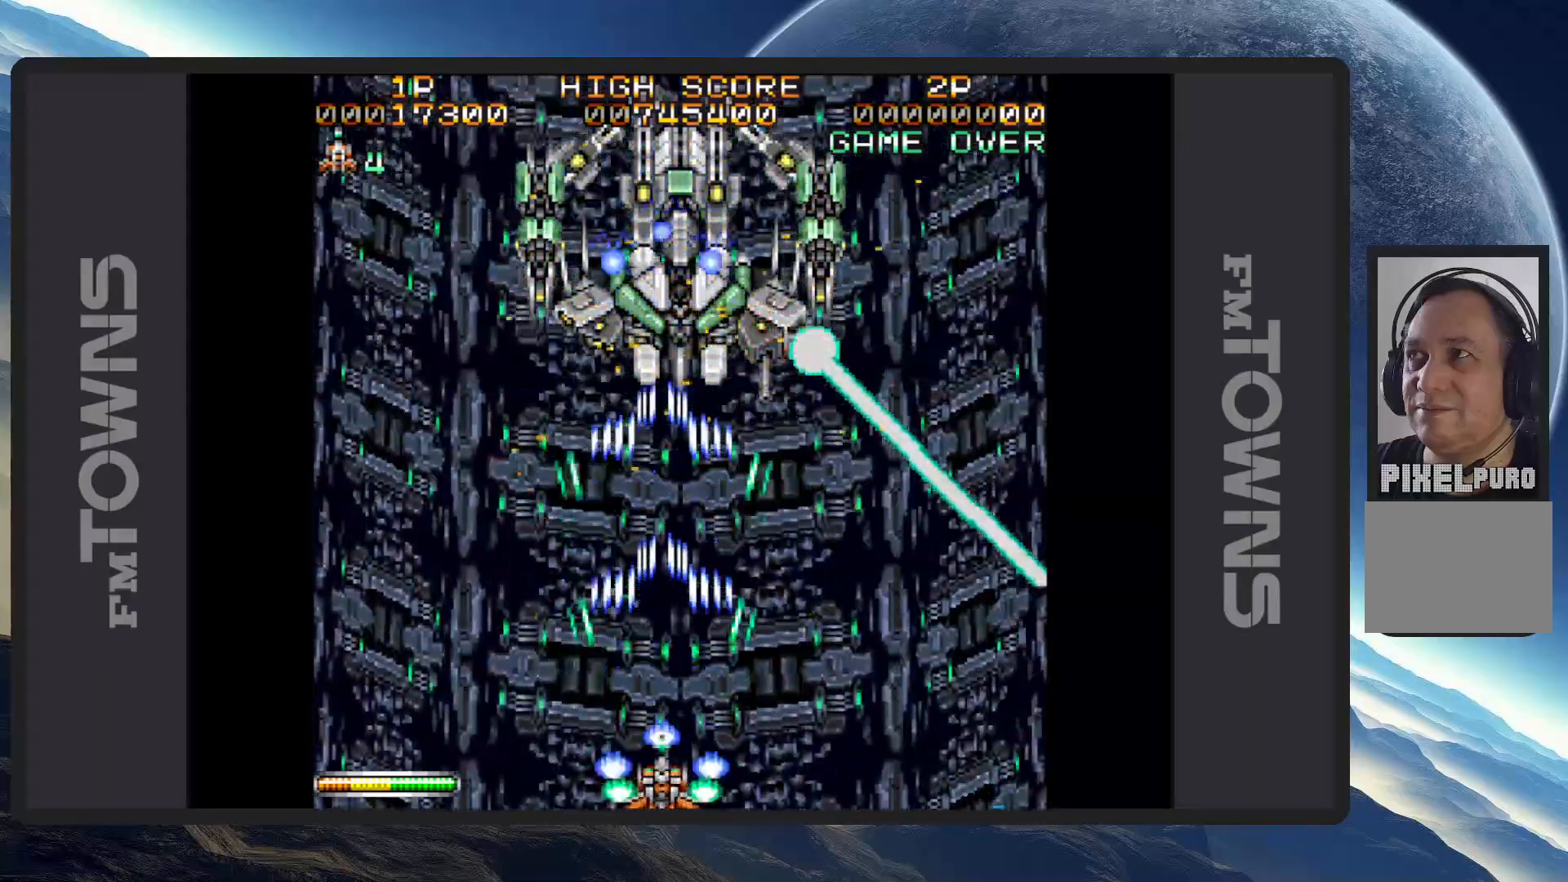
{"buttons": ["A"], "events": [[34, "A", "down"], [84, "A", "up"], [84, "DPAD_RIGHT", "down"], [100, "DPAD_DOWN", "down"], [117, "A", "down"], [167, "A", "up"], [217, "A", "down"], [217, "DPAD_DOWN", "up"], [217, "DPAD_RIGHT", "up"], [251, "A", "up"], [301, "A", "down"], [351, "A", "up"], [401, "A", "down"], [434, "A", "up"], [484, "A", "down"]]}
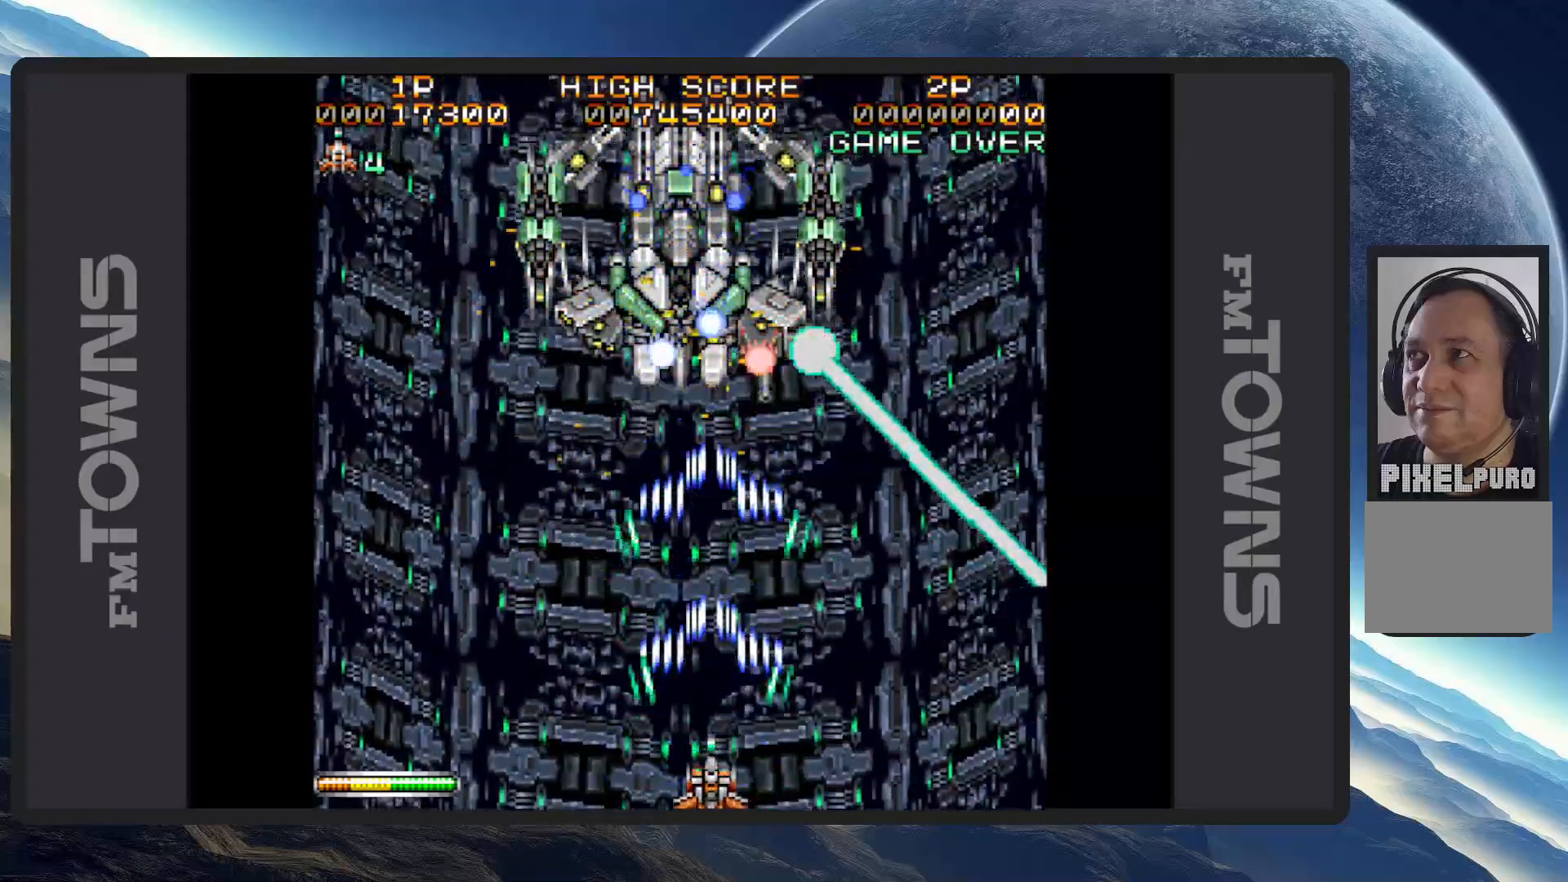
{"buttons": [], "events": [[17, "A", "up"], [83, "A", "down"], [117, "A", "up"], [167, "A", "down"], [217, "A", "up"], [250, "A", "down"], [300, "A", "up"], [334, "A", "down"], [384, "A", "up"], [434, "A", "down"], [467, "A", "up"]]}
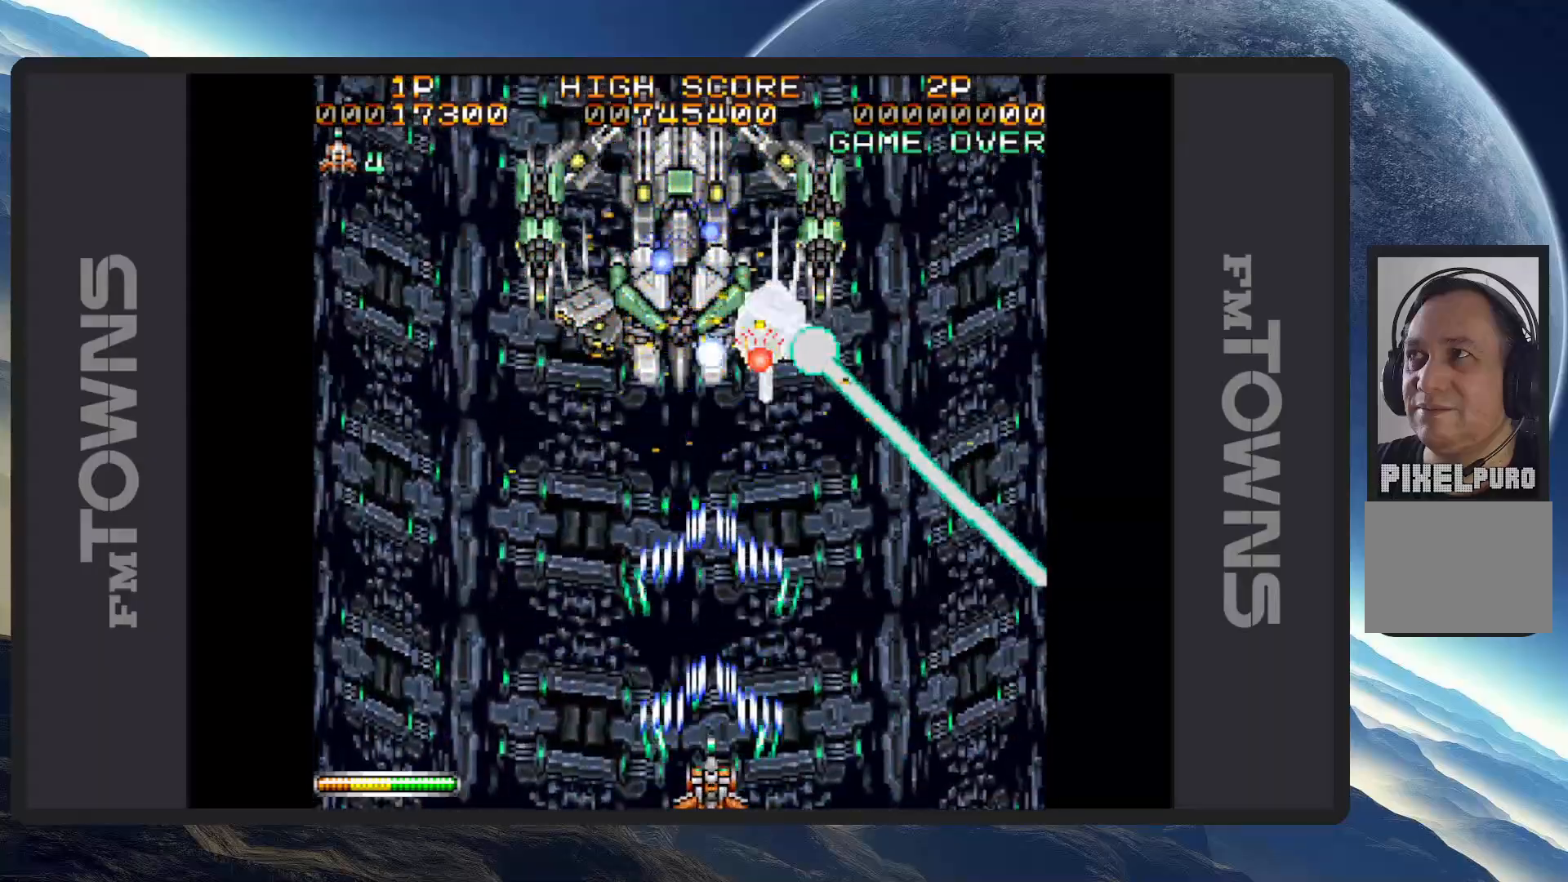
{"buttons": ["DPAD_RIGHT"], "events": [[17, "A", "down"], [67, "A", "up"], [100, "A", "down"], [150, "A", "up"], [201, "A", "down"], [234, "A", "up"], [284, "A", "down"], [334, "A", "up"], [367, "A", "down"], [417, "A", "up"], [467, "A", "down"], [467, "DPAD_RIGHT", "down"], [501, "A", "up"]]}
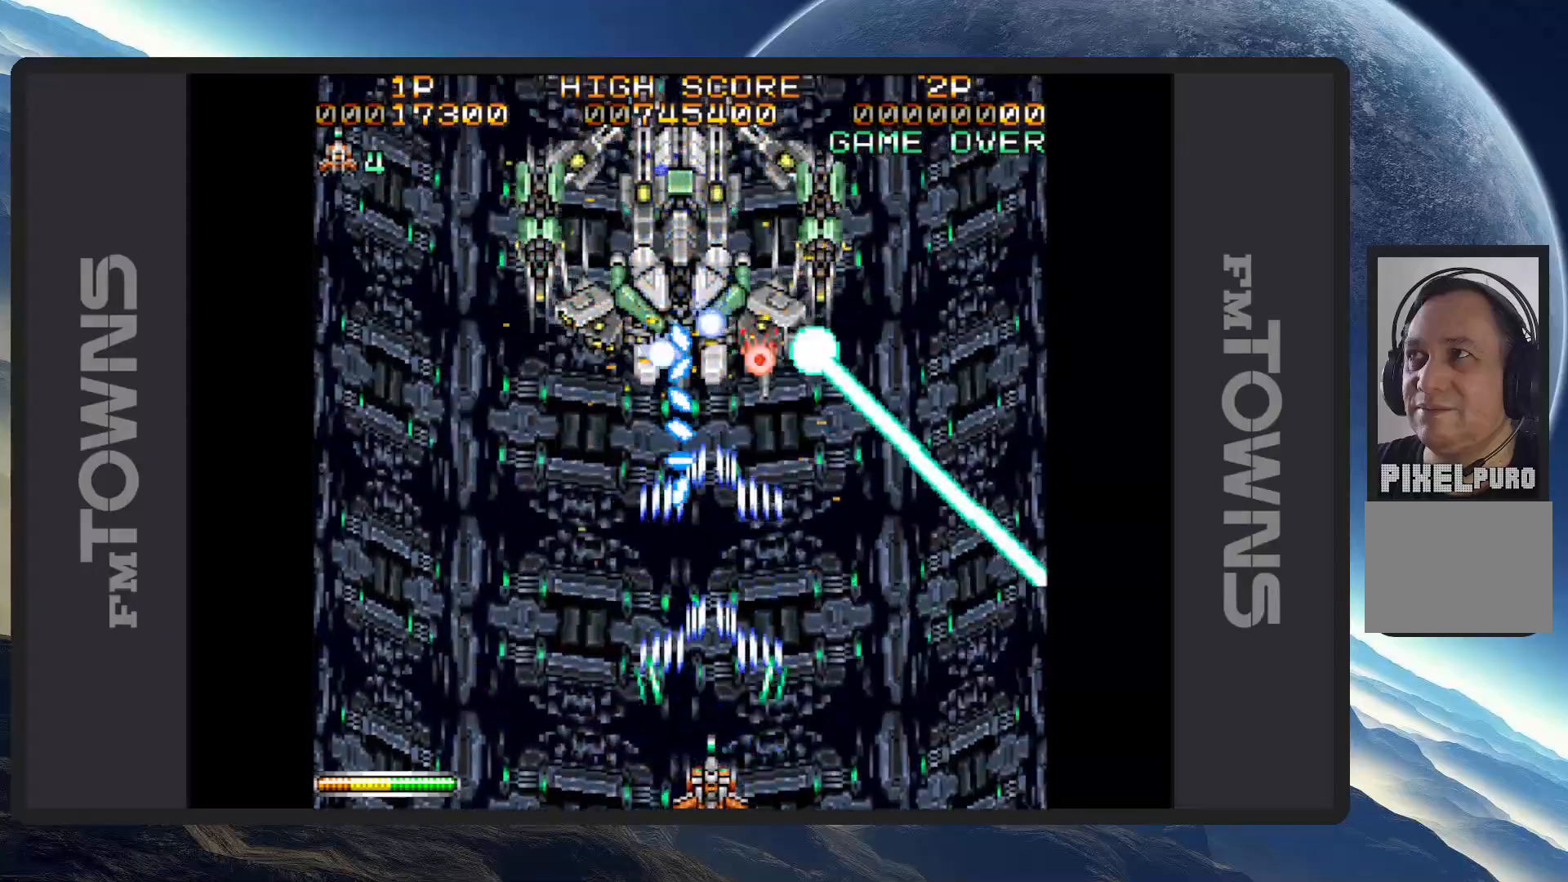
{"buttons": []}
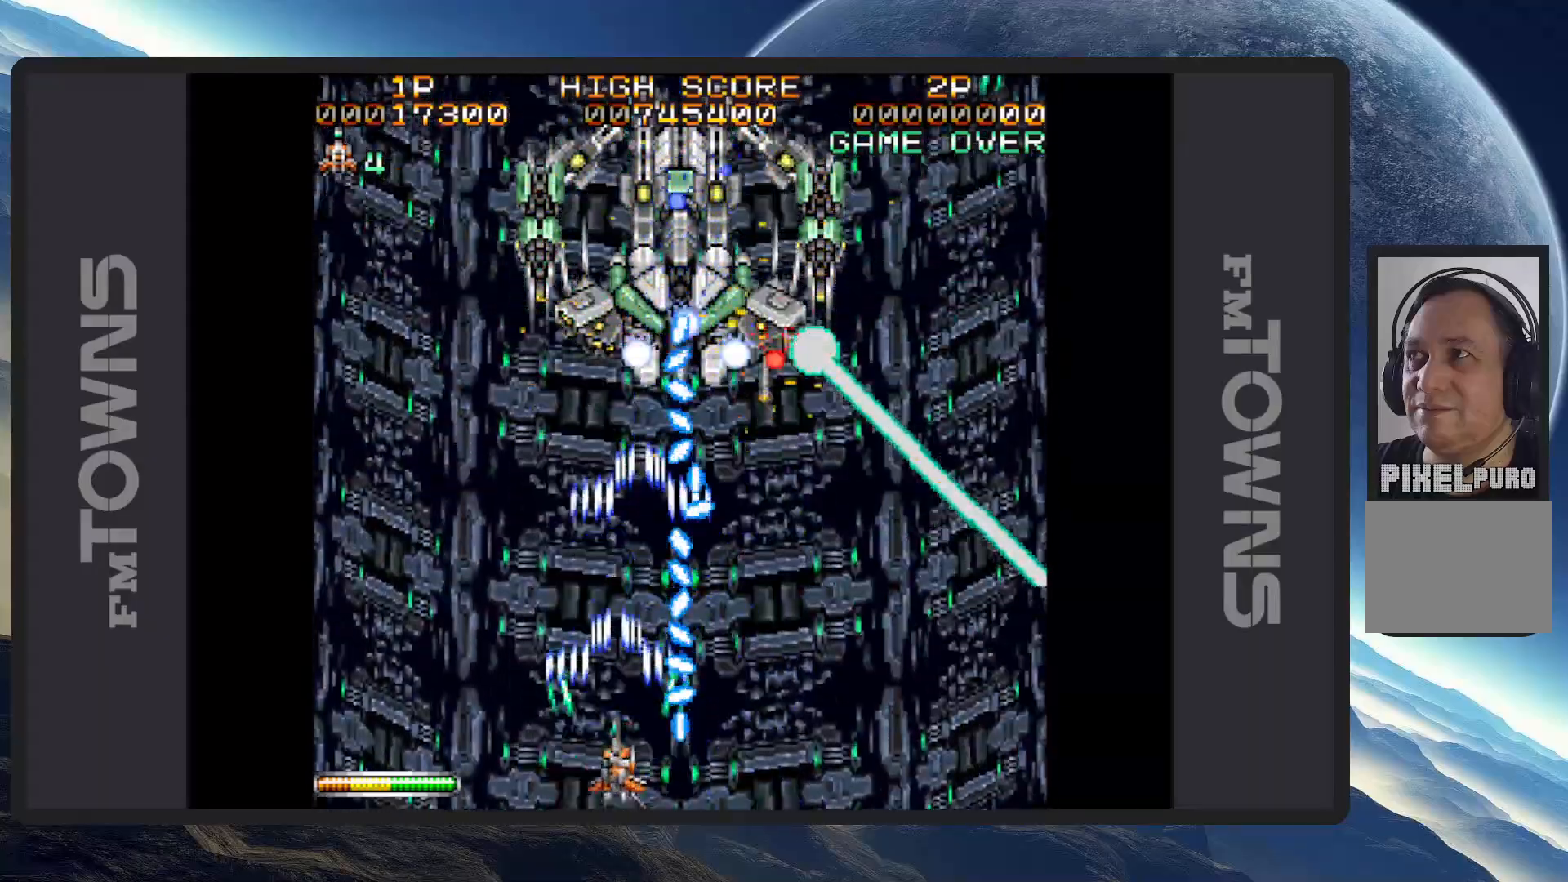
{"buttons": [], "events": [[17, "A", "down"], [17, "DPAD_LEFT", "down"], [34, "DPAD_UP", "down"], [50, "A", "up"], [100, "A", "down"], [134, "A", "up"], [184, "A", "down"], [184, "DPAD_UP", "up"], [201, "DPAD_LEFT", "up"], [234, "A", "up"], [267, "A", "down"], [317, "A", "up"], [367, "A", "down"], [401, "A", "up"], [451, "A", "down"], [501, "A", "up"]]}
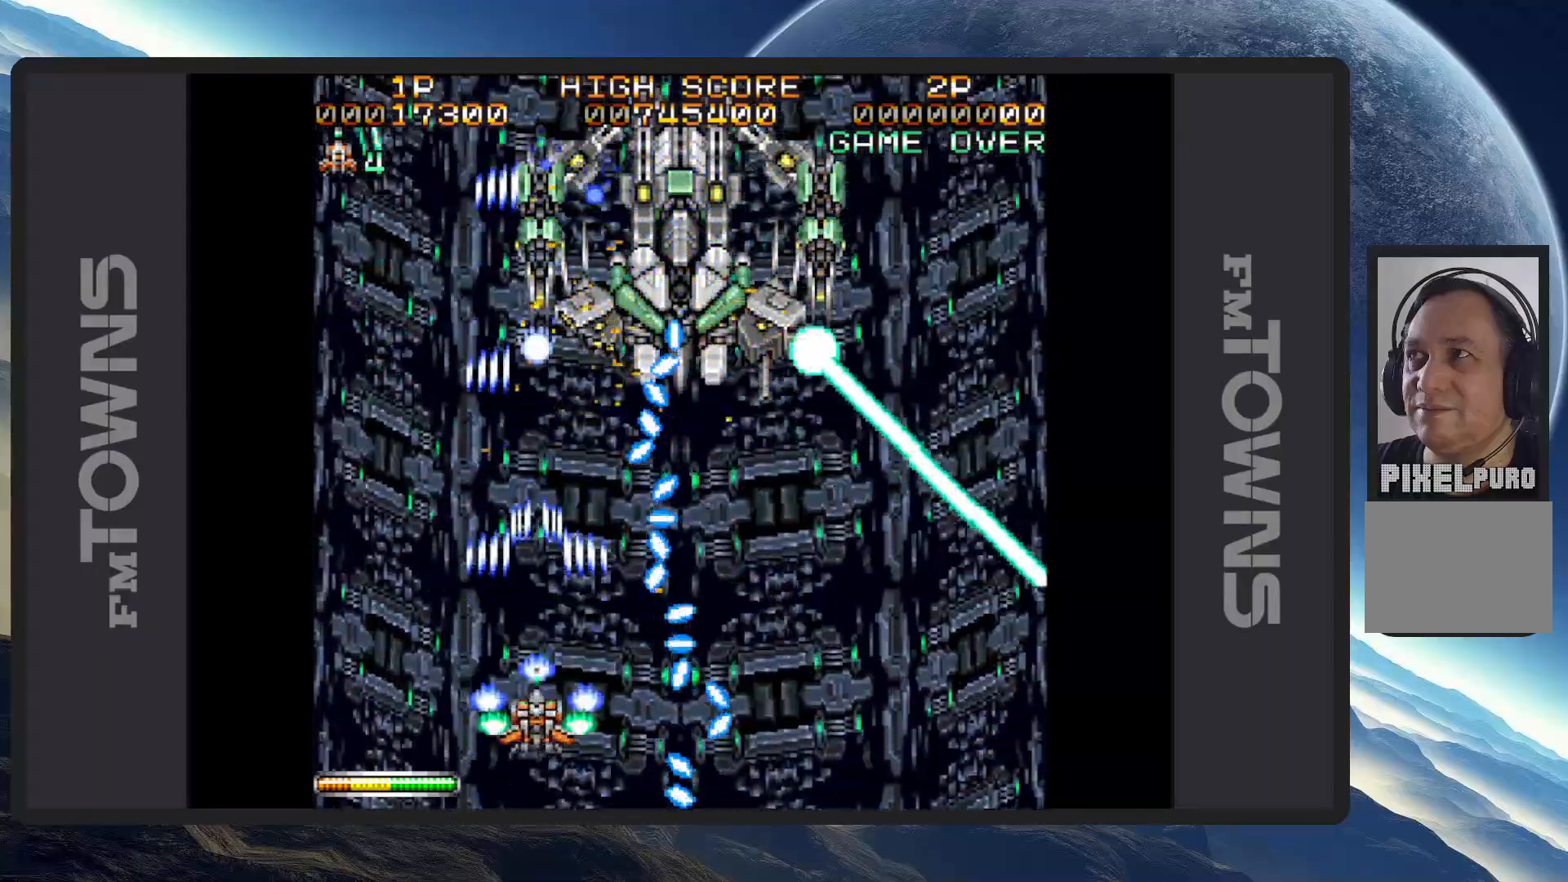
{"buttons": ["A"], "events": [[33, "A", "down"], [83, "A", "up"], [133, "A", "down"], [167, "A", "up"], [167, "DPAD_LEFT", "down"], [167, "DPAD_UP", "down"], [217, "A", "down"], [250, "A", "up"], [317, "A", "down"], [350, "A", "up"], [350, "DPAD_LEFT", "up"], [350, "DPAD_UP", "up"], [384, "A", "down"], [434, "A", "up"], [484, "A", "down"]]}
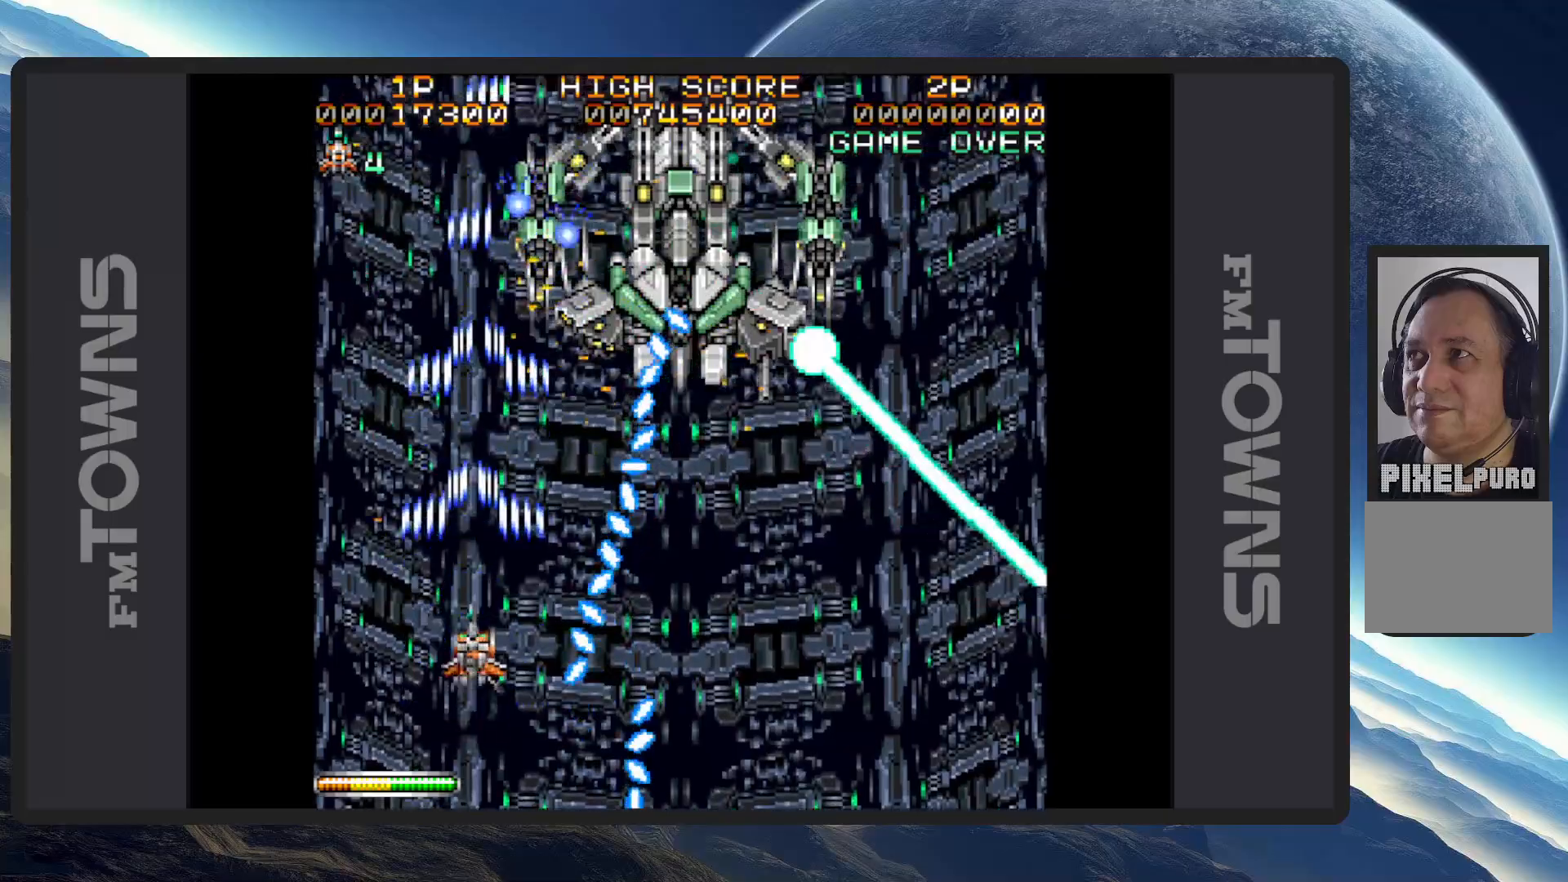
{"buttons": ["DPAD_UP", "DPAD_LEFT"], "events": [[34, "A", "up"], [84, "A", "down"], [134, "A", "up"], [167, "A", "down"], [201, "A", "up"], [251, "A", "down"], [301, "A", "up"], [334, "A", "down"], [384, "A", "up"], [401, "DPAD_LEFT", "down"], [401, "DPAD_UP", "down"], [451, "A", "down"], [467, "A", "up"]]}
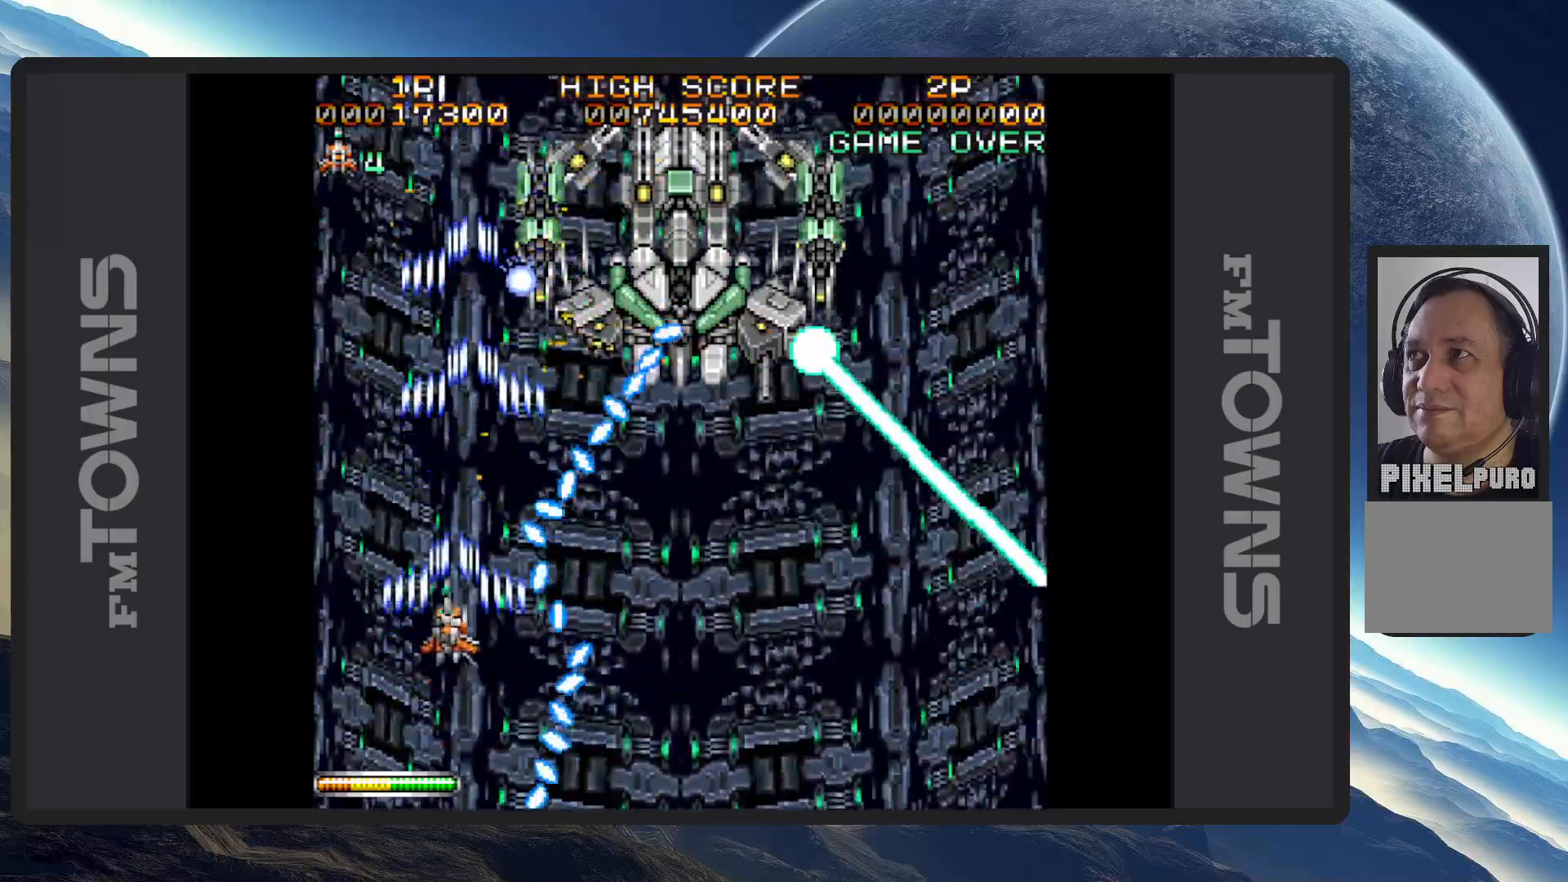
{"buttons": ["A"], "events": [[17, "A", "down"], [67, "A", "up"], [100, "A", "down"], [150, "A", "up"], [183, "DPAD_LEFT", "up"], [200, "A", "down"], [233, "DPAD_UP", "up"], [250, "A", "up"], [283, "A", "down"], [333, "A", "up"], [367, "A", "down"], [434, "A", "up"], [467, "A", "down"]]}
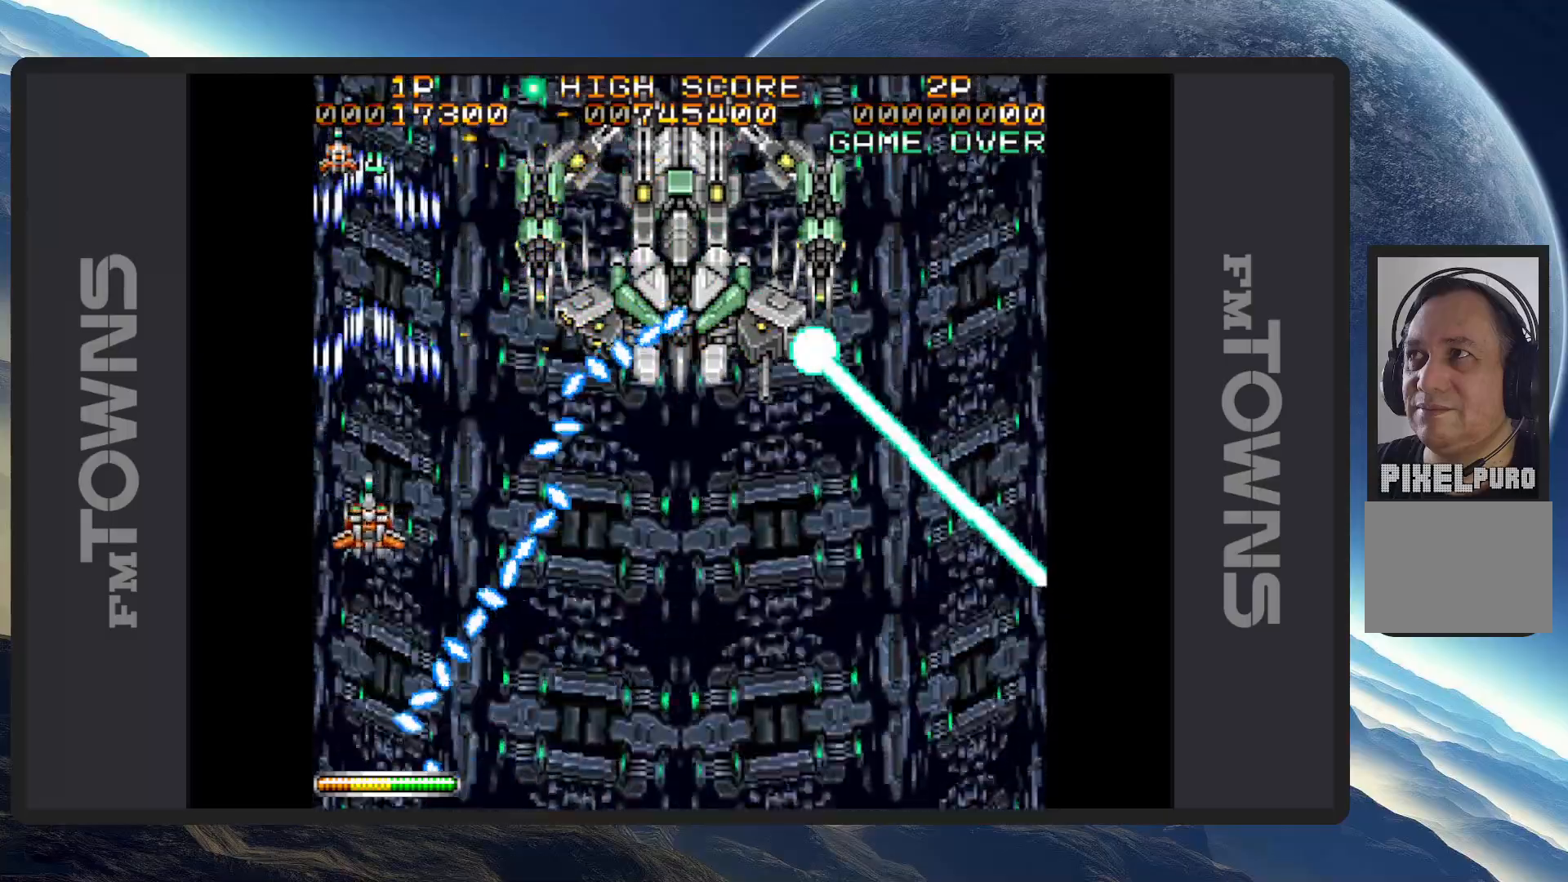
{"buttons": ["A", "DPAD_UP", "DPAD_LEFT"], "events": [[17, "A", "up"], [50, "A", "down"], [100, "A", "up"], [150, "A", "down"], [184, "A", "up"], [251, "A", "down"], [251, "DPAD_LEFT", "down"], [251, "DPAD_UP", "down"], [284, "A", "up"], [317, "A", "down"], [367, "A", "up"], [417, "A", "down"], [451, "A", "up"], [501, "A", "down"]]}